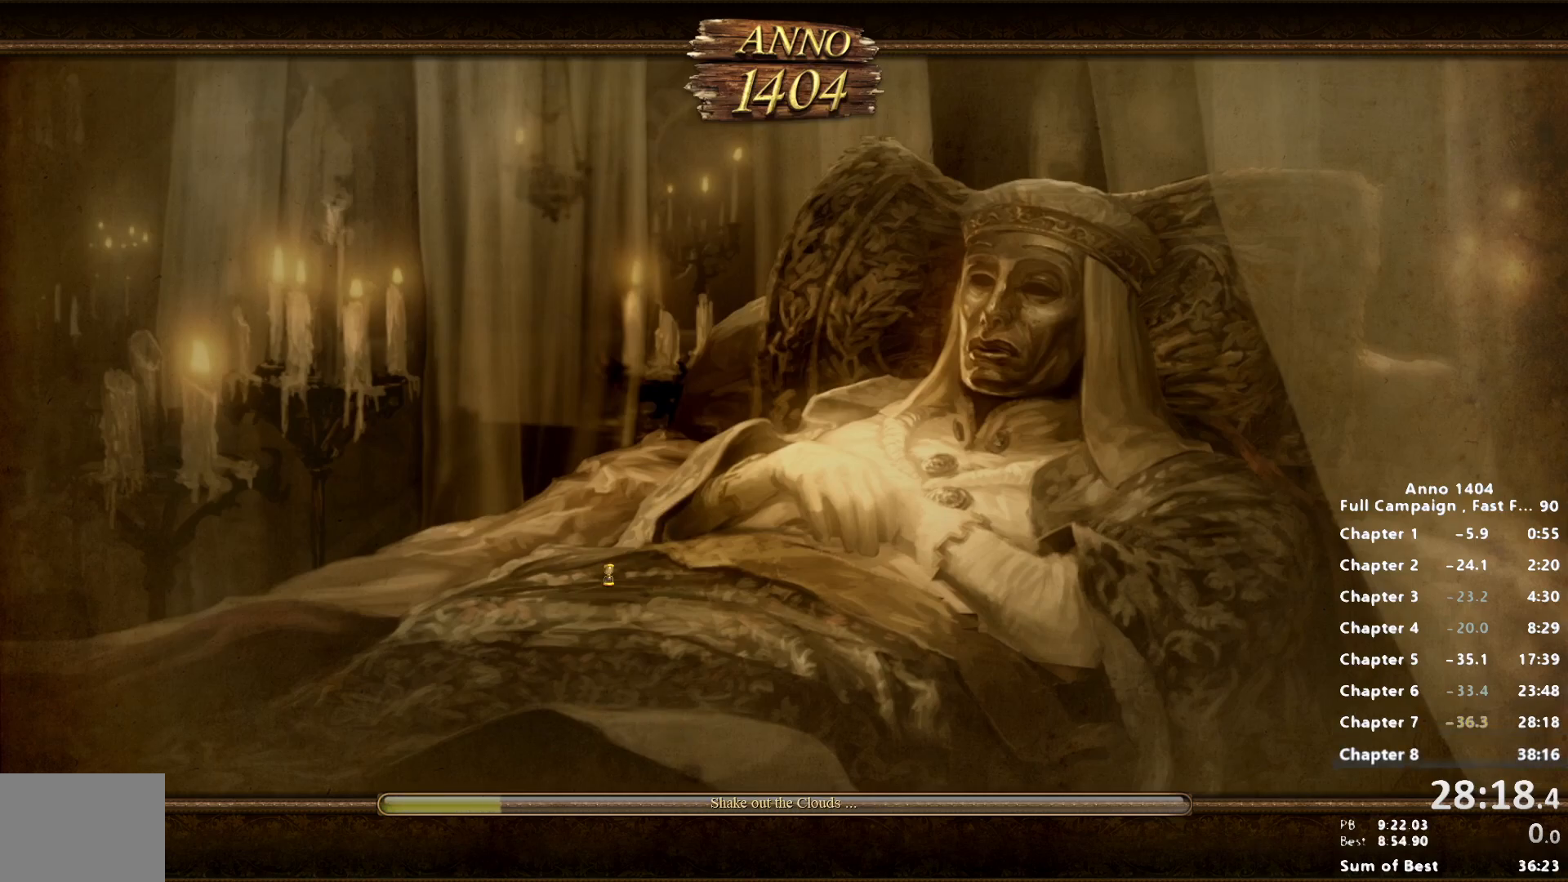
Gameplay with keyboard and mouse; each line is a JSON object with the keys and mouse buttons held at the frame after it. "events" lists presses ("down") and releases ("up") of "escape", "mouse_left", "mouse_right", "mouse_wheel_up" and "mouse_wheel_down" between this image and that frame as [ms after this image, input, new state], when the widget could be followed in between. "mouse_left", "mouse_right", "mouse_wheel_up", "mouse_wheel_down" = the "left", "right", "wheel_up", "wheel_down" buttons of the "mouse" list. No other keys are recorded. Not read: mouse_move.
{"keys": [], "mouse": [], "events": [[183, "mouse_left", "down"], [233, "mouse_left", "up"]]}
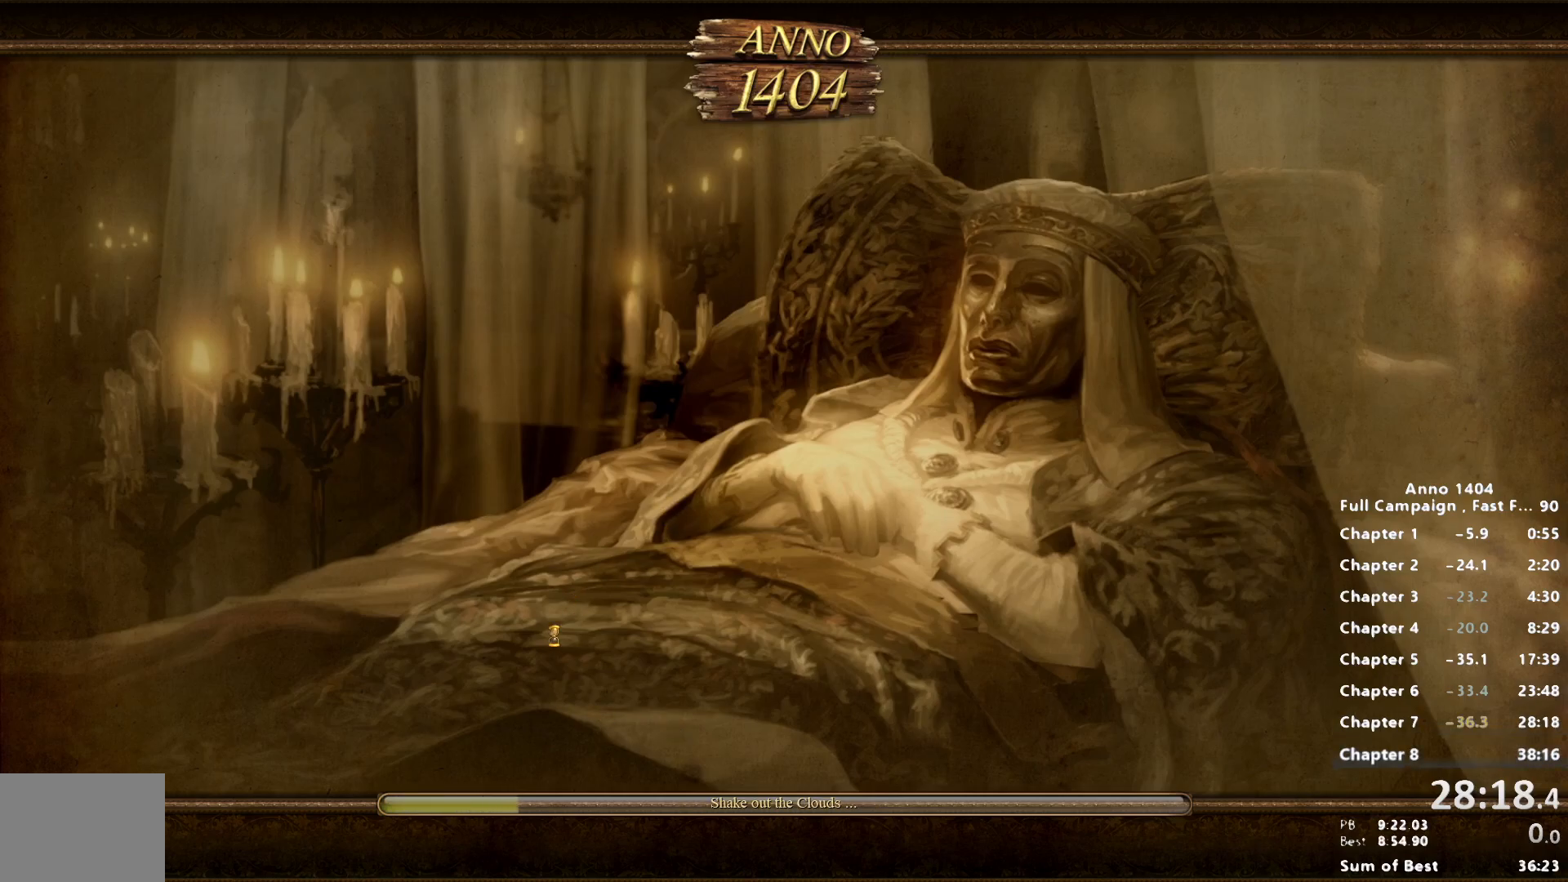
{"keys": [], "mouse": [], "events": []}
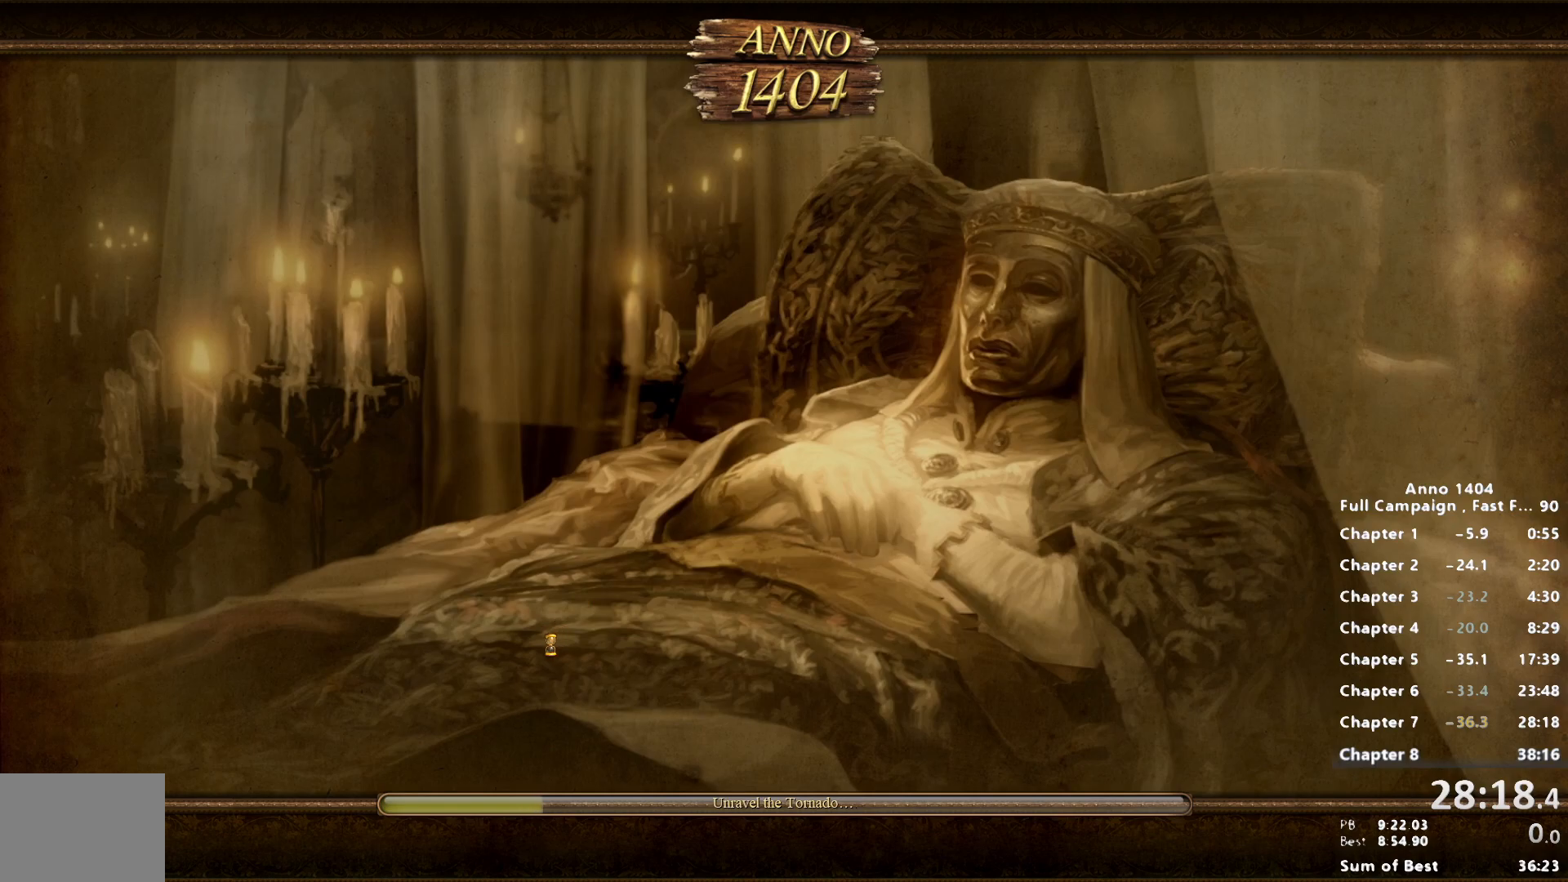
{"keys": [], "mouse": [], "events": []}
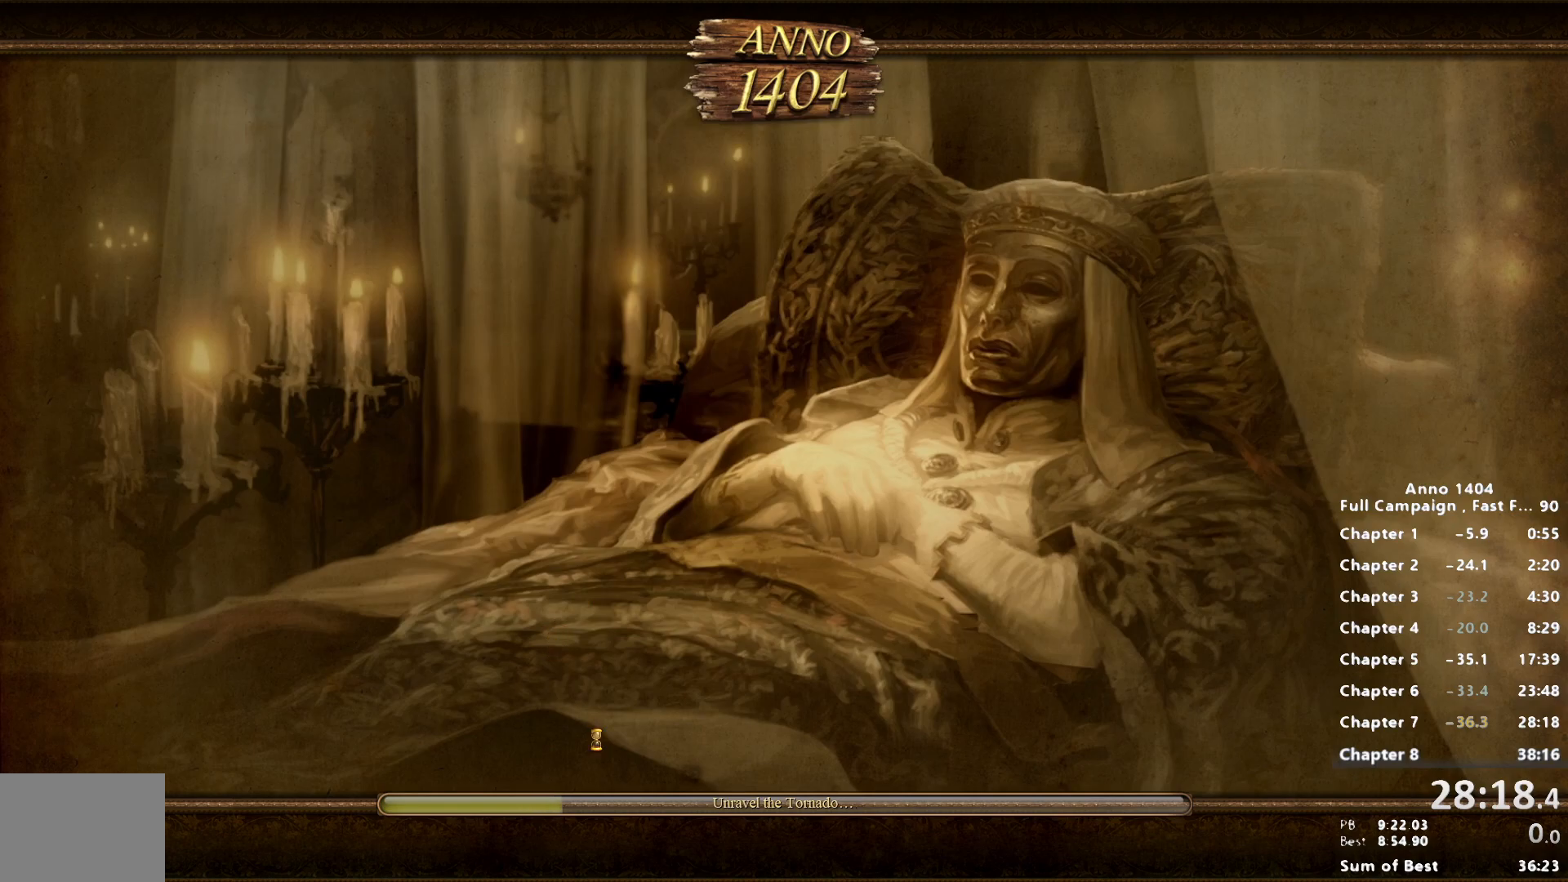
{"keys": [], "mouse": [], "events": []}
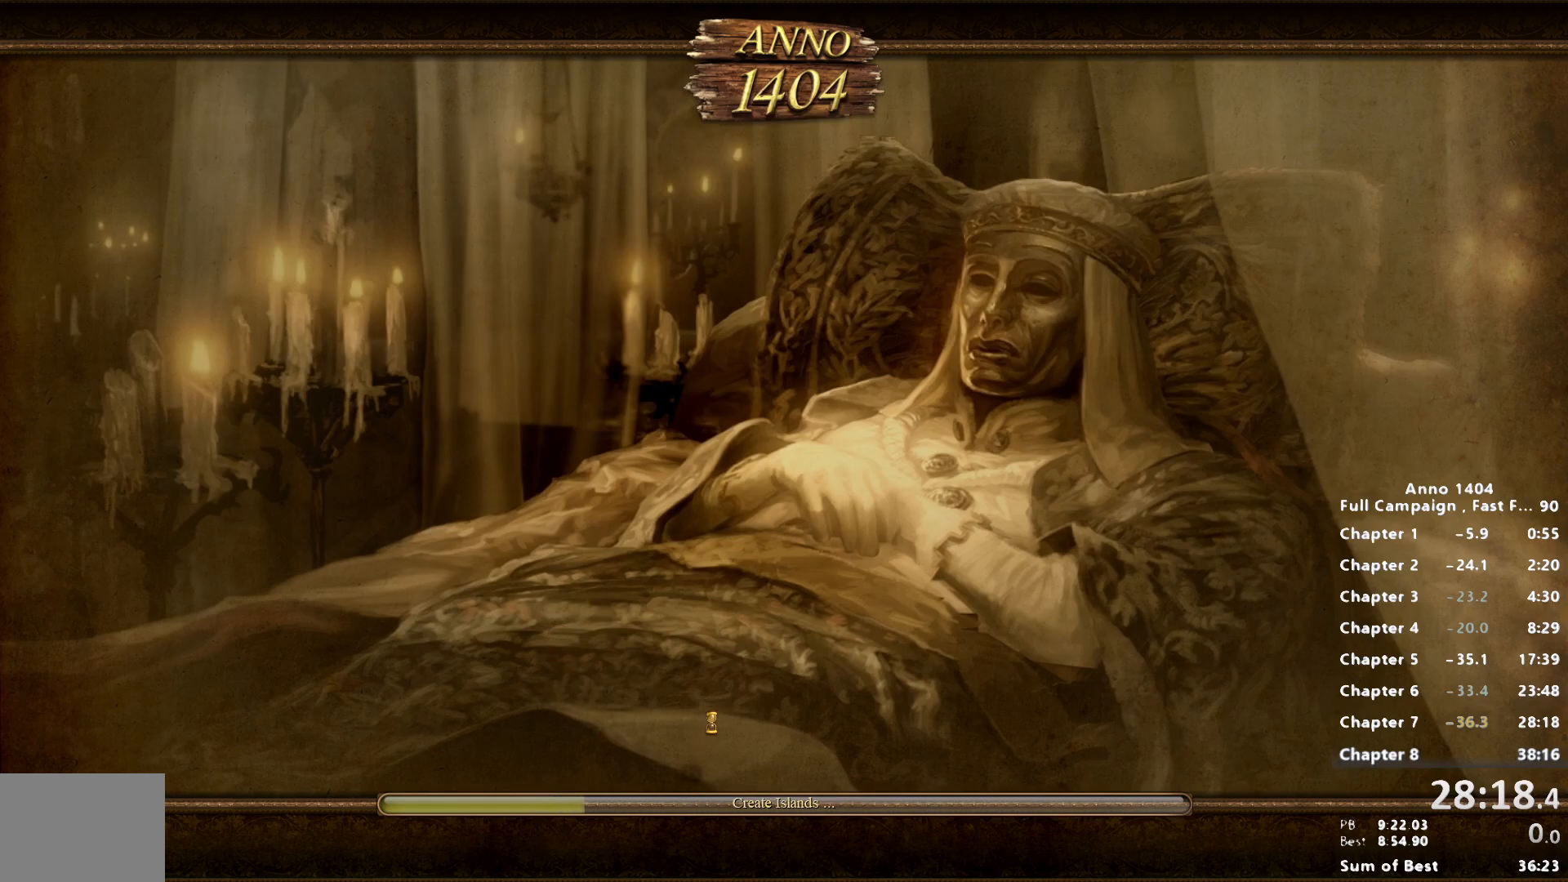
{"keys": [], "mouse": [], "events": []}
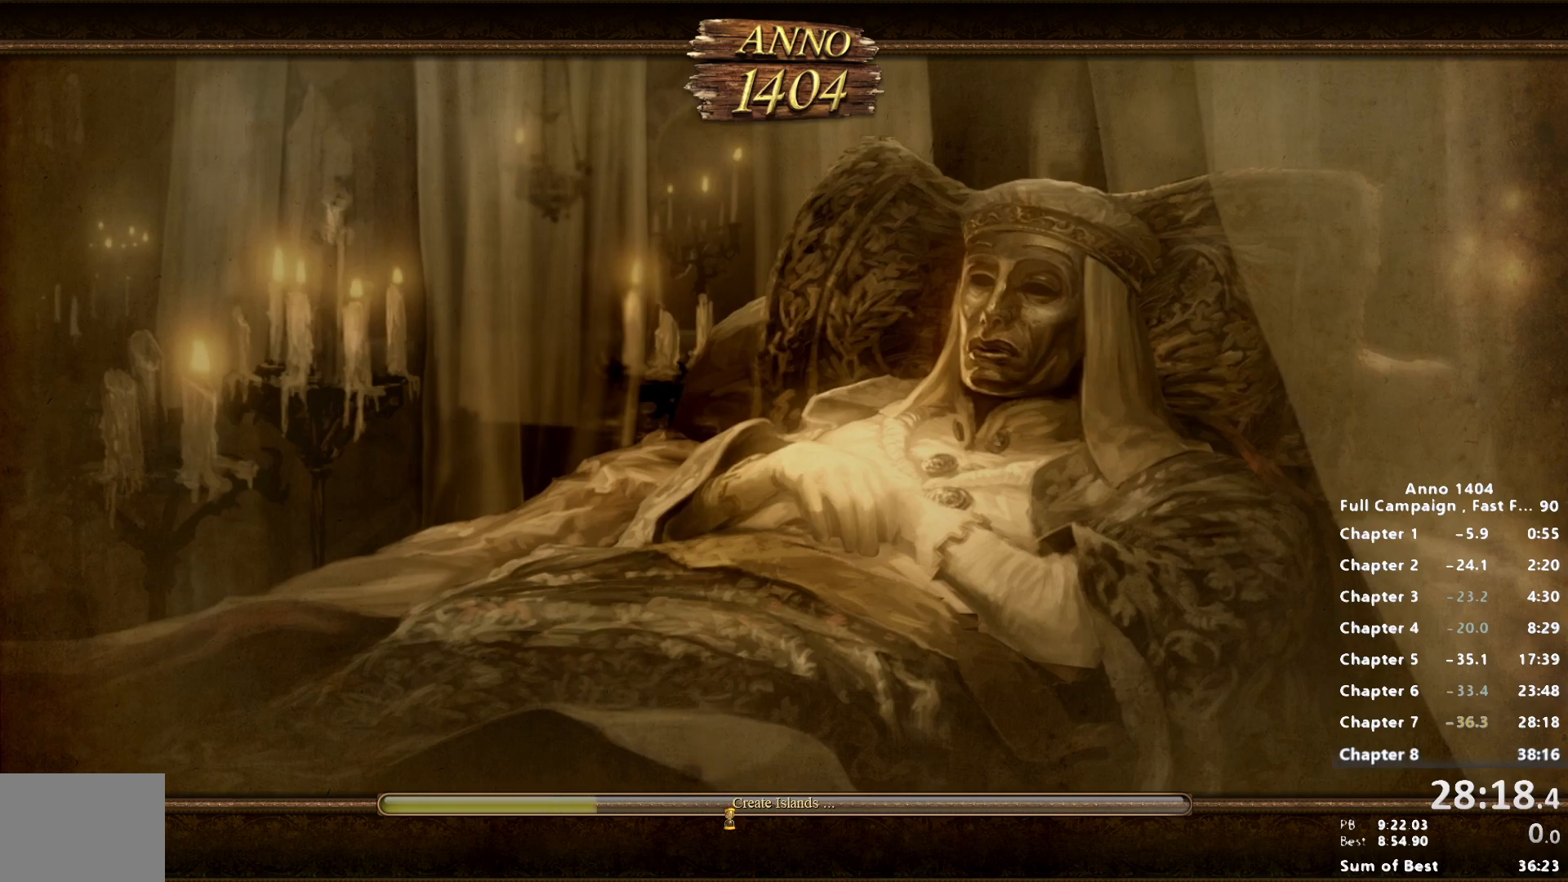
{"keys": [], "mouse": [], "events": []}
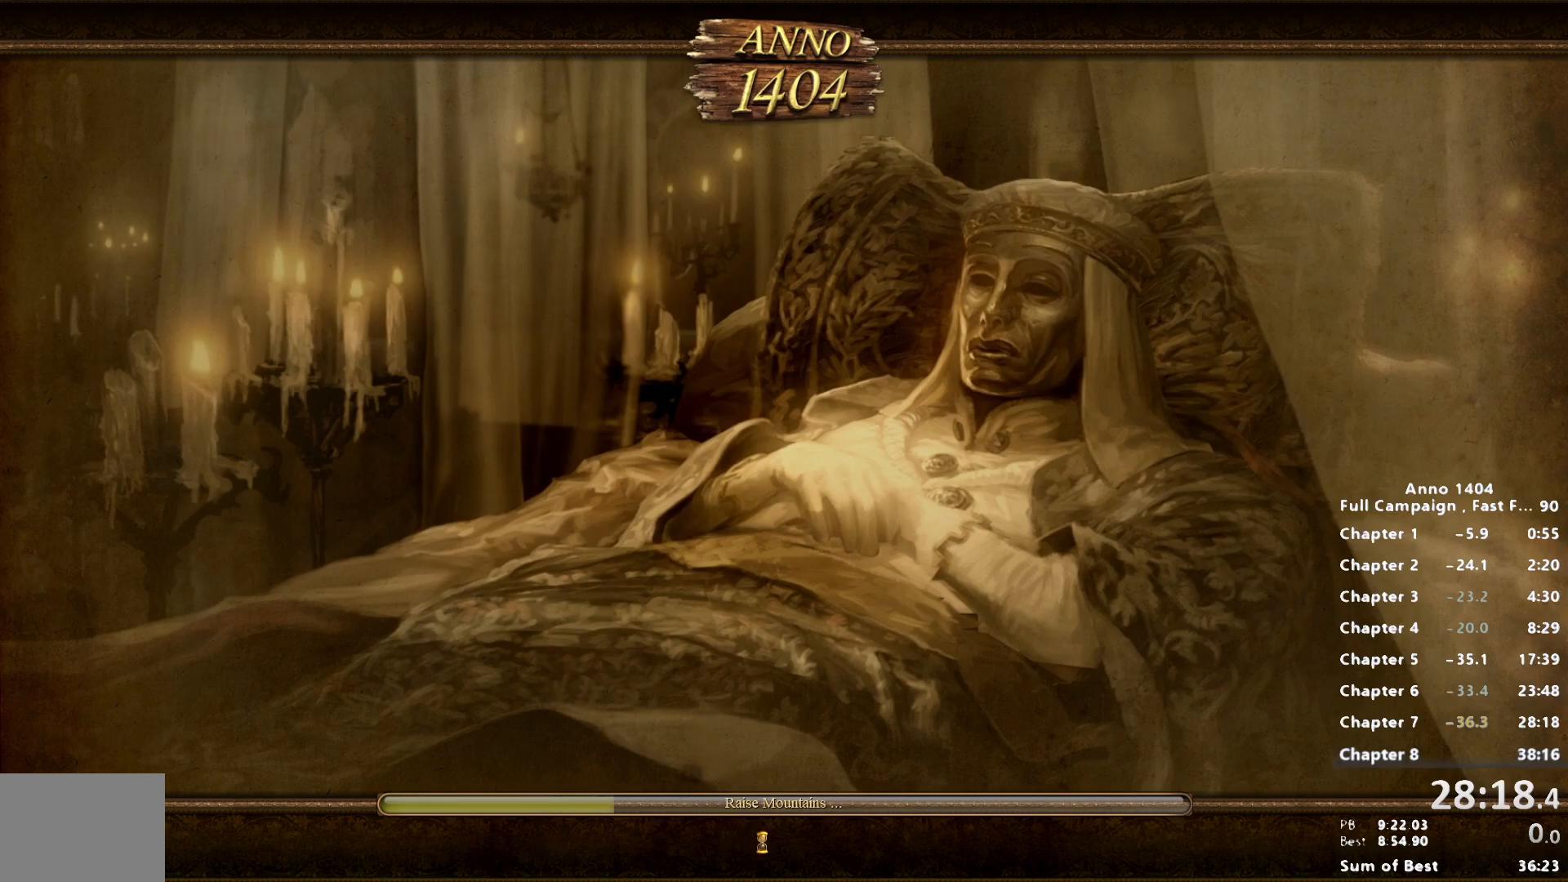
{"keys": [], "mouse": ["left"], "events": [[317, "mouse_left", "down"], [400, "mouse_left", "up"], [500, "mouse_left", "down"]]}
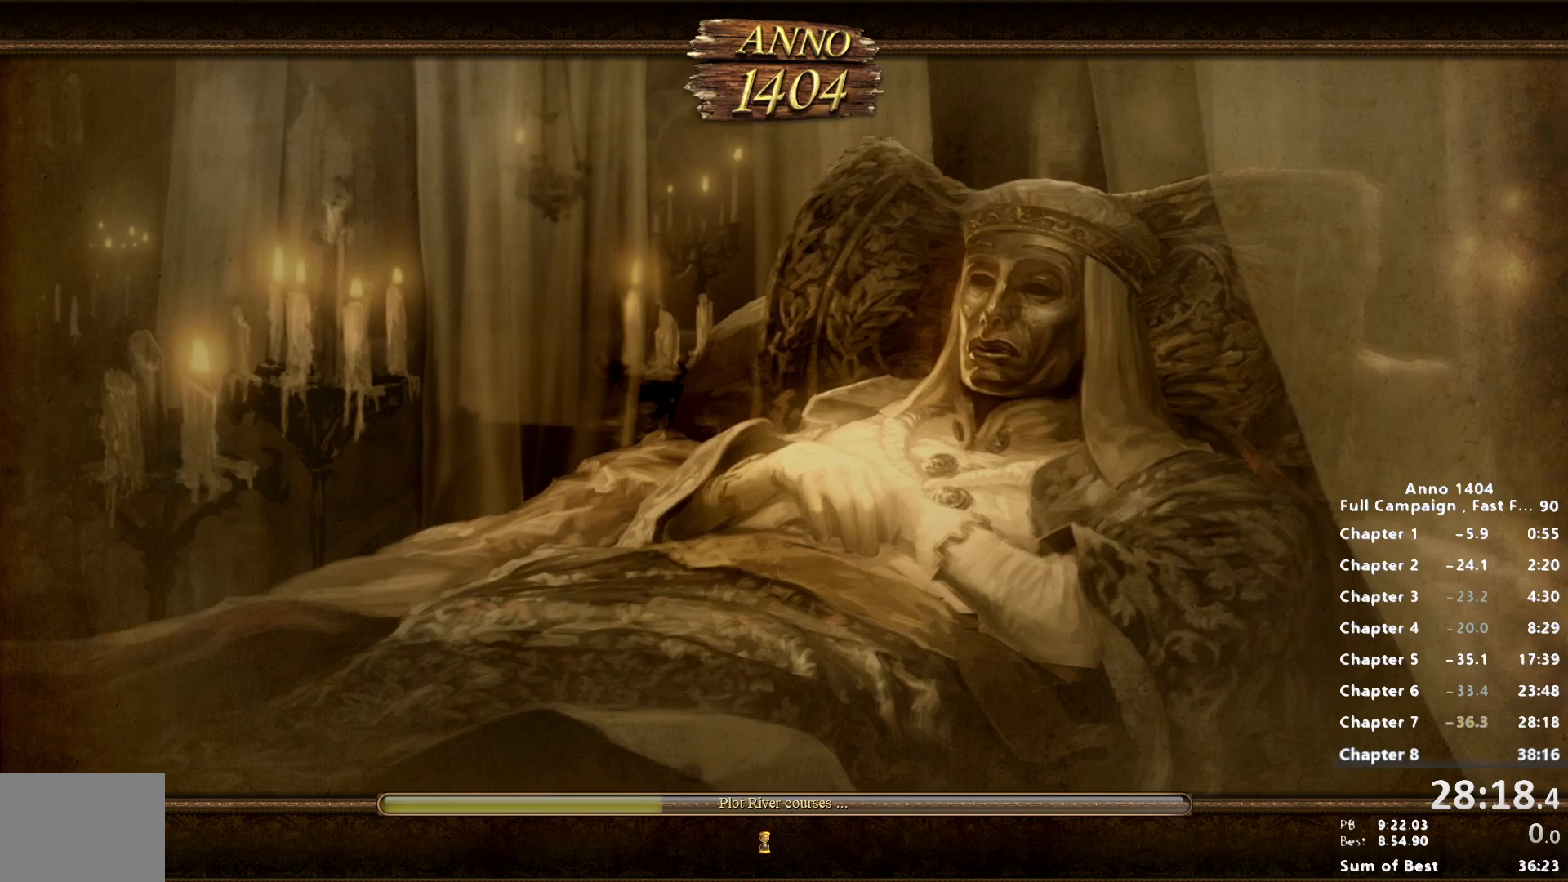
{"keys": [], "mouse": [], "events": [[50, "mouse_left", "up"], [133, "mouse_left", "down"], [183, "mouse_left", "up"], [283, "mouse_left", "down"], [317, "mouse_left", "up"], [367, "mouse_left", "down"], [467, "mouse_left", "up"]]}
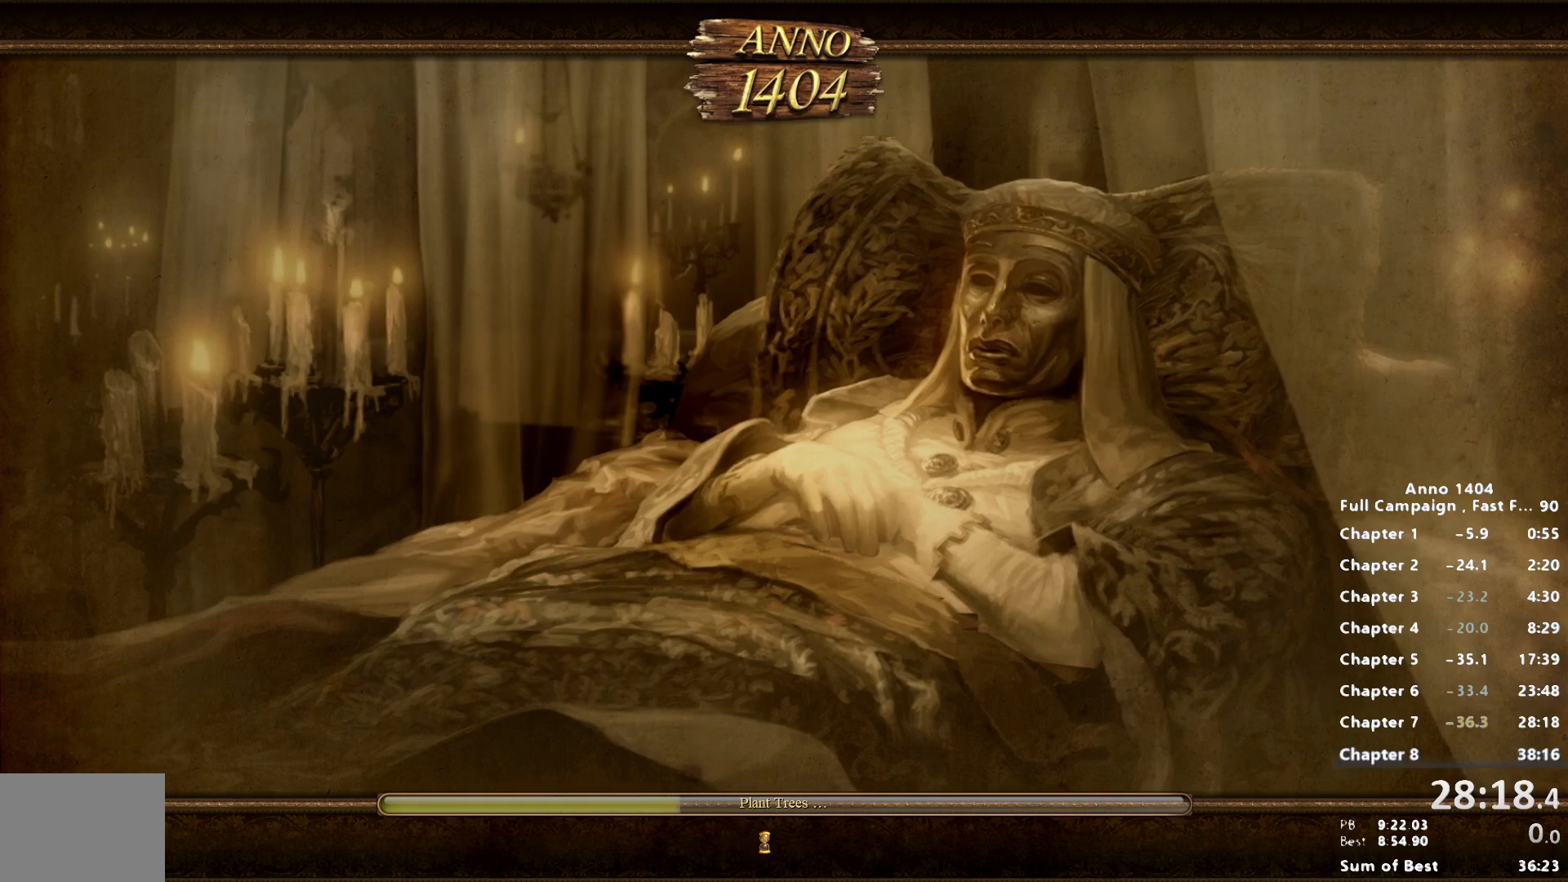
{"keys": [], "mouse": [], "events": [[17, "mouse_left", "down"], [50, "mouse_left", "up"], [150, "mouse_left", "down"], [200, "mouse_left", "up"], [250, "mouse_left", "down"], [433, "mouse_left", "up"]]}
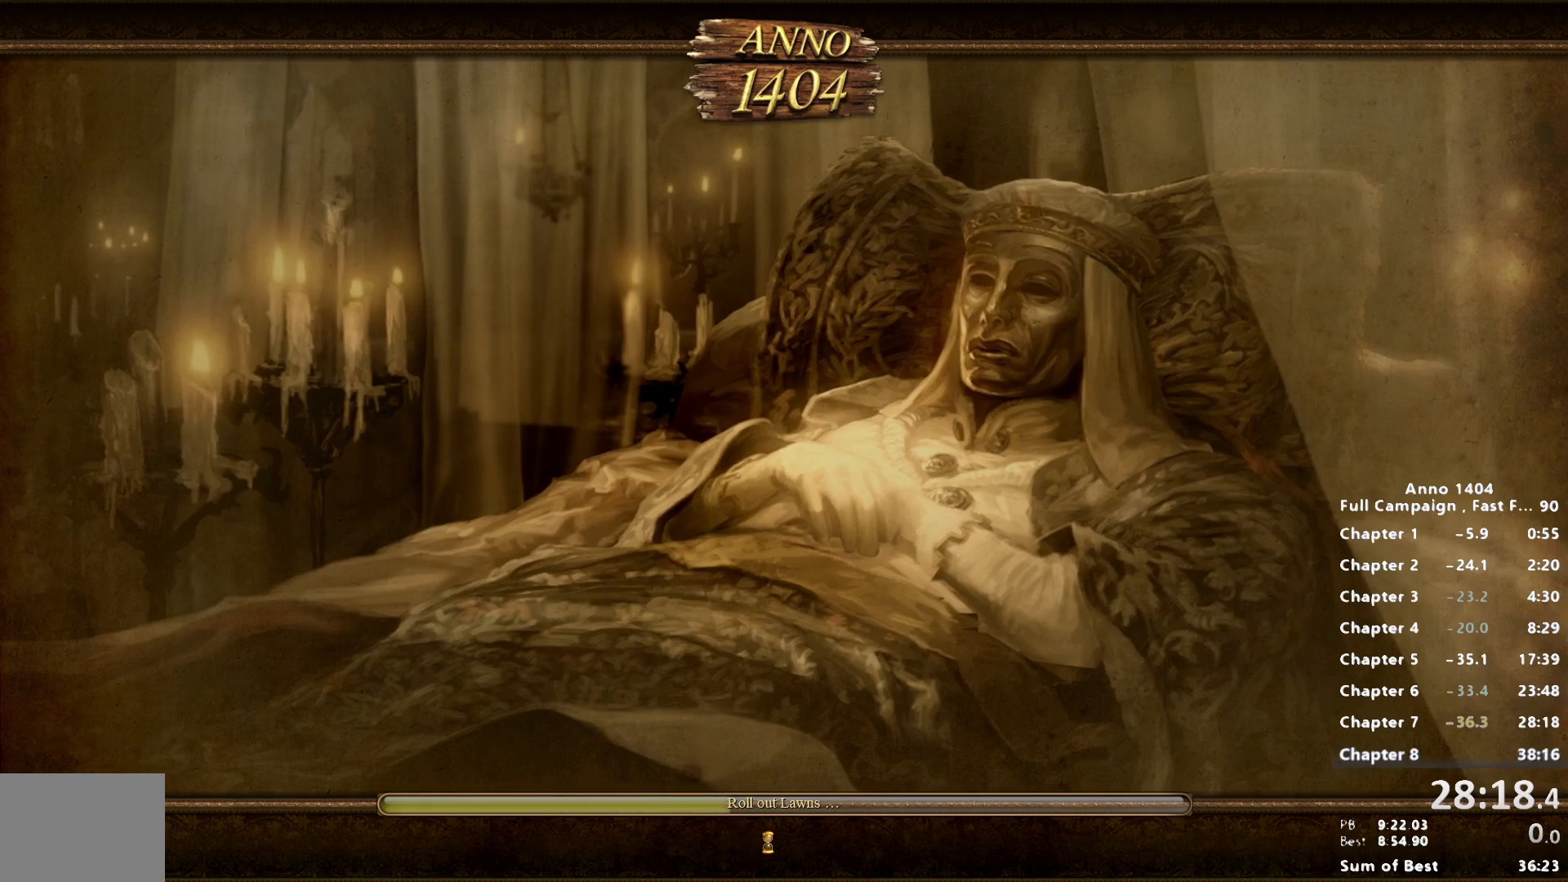
{"keys": [], "mouse": [], "events": [[33, "mouse_left", "down"], [67, "mouse_left", "up"], [167, "mouse_left", "down"], [217, "mouse_left", "up"]]}
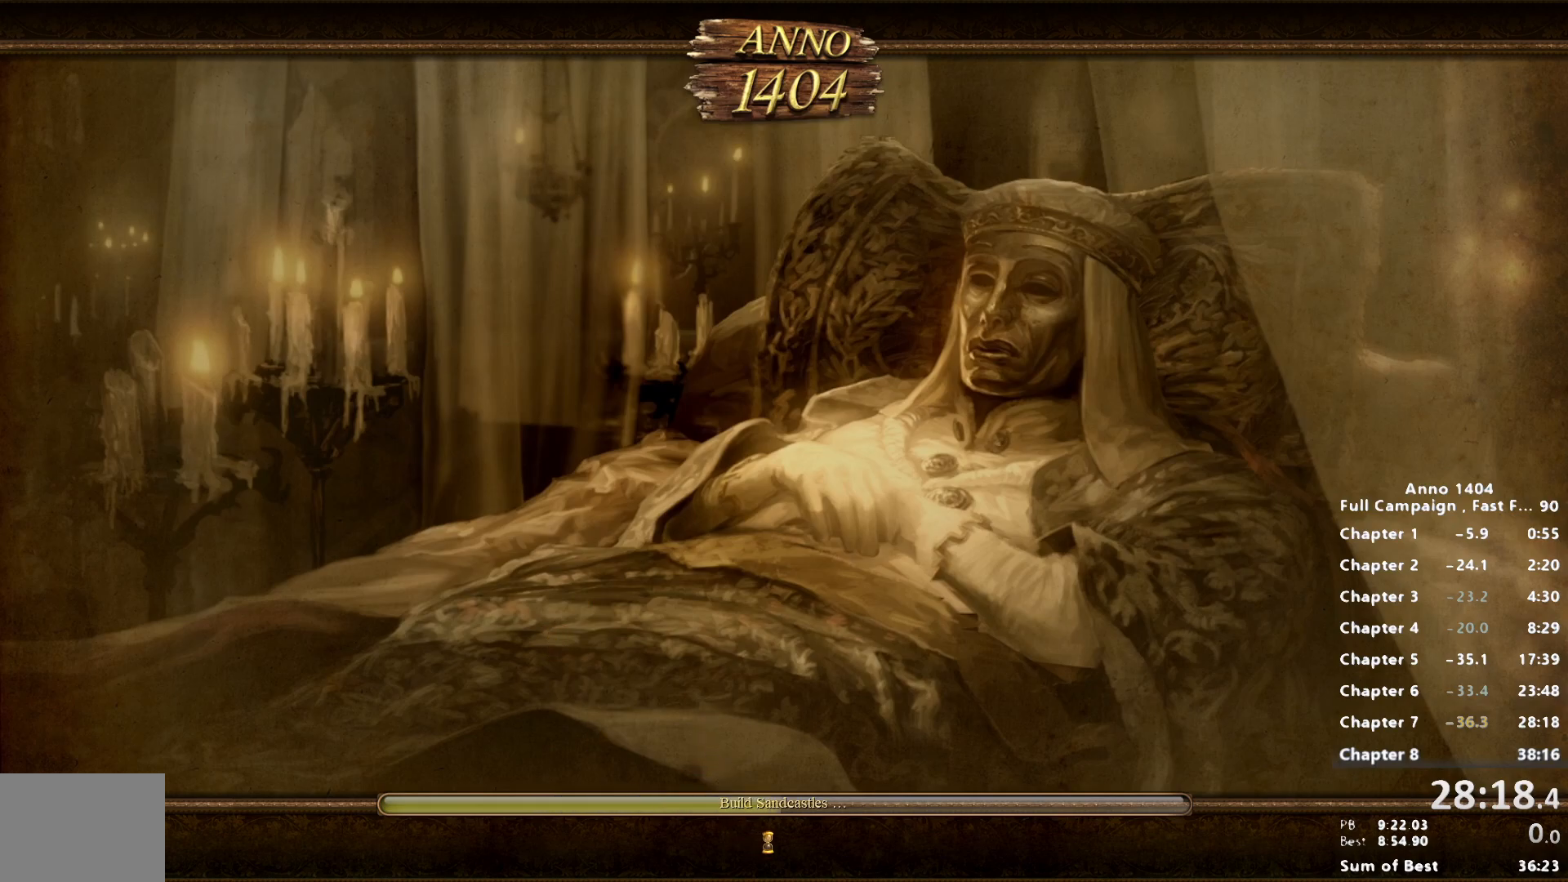
{"keys": [], "mouse": [], "events": []}
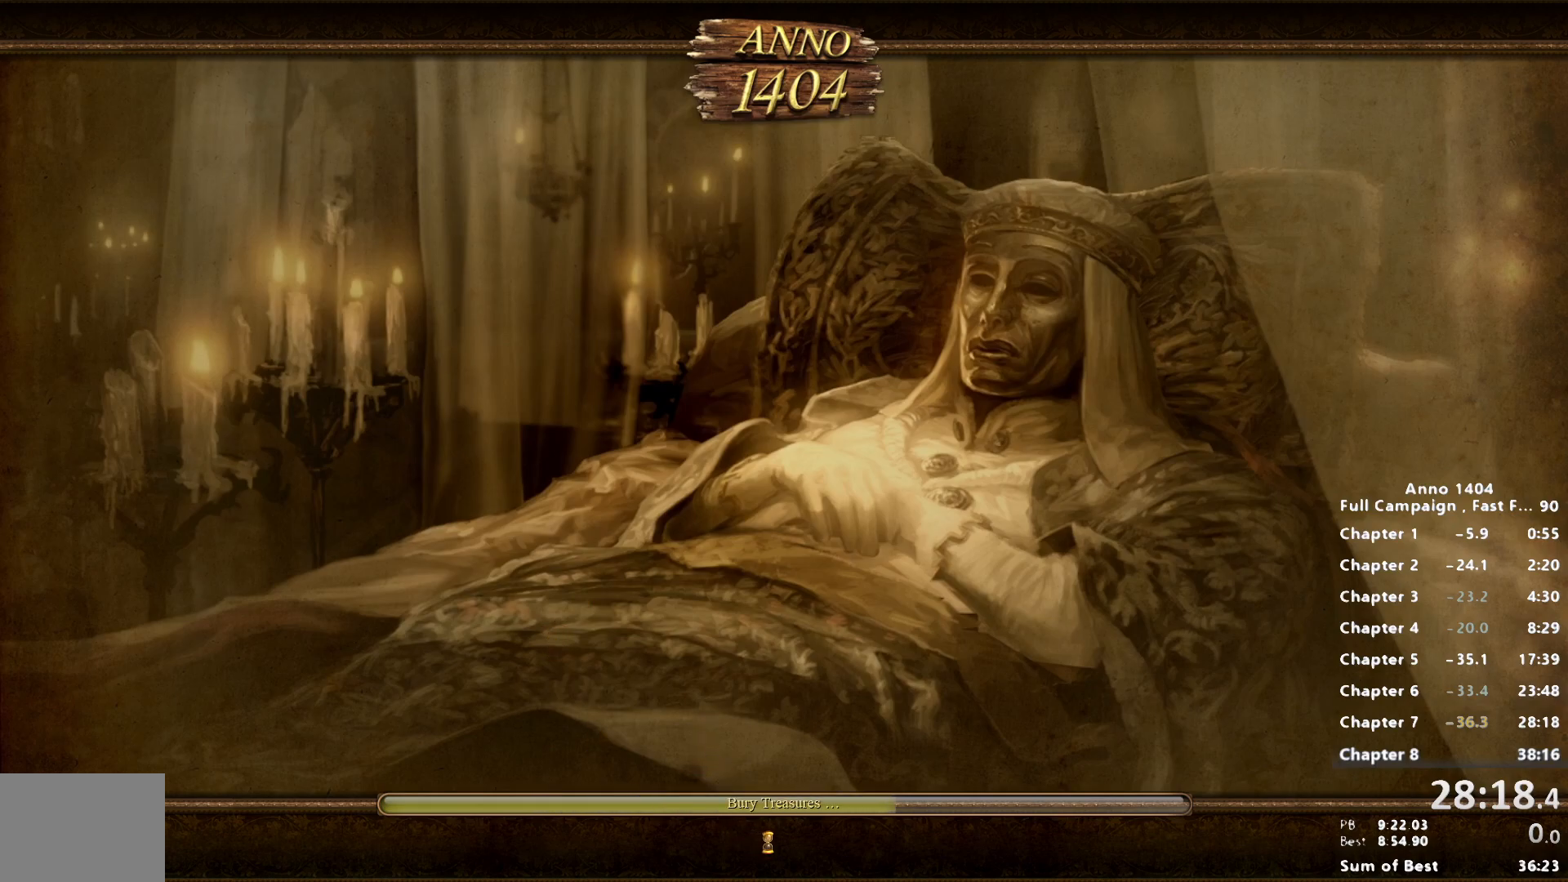
{"keys": [], "mouse": [], "events": [[250, "mouse_left", "down"], [283, "mouse_left", "up"], [383, "mouse_left", "down"], [433, "mouse_left", "up"]]}
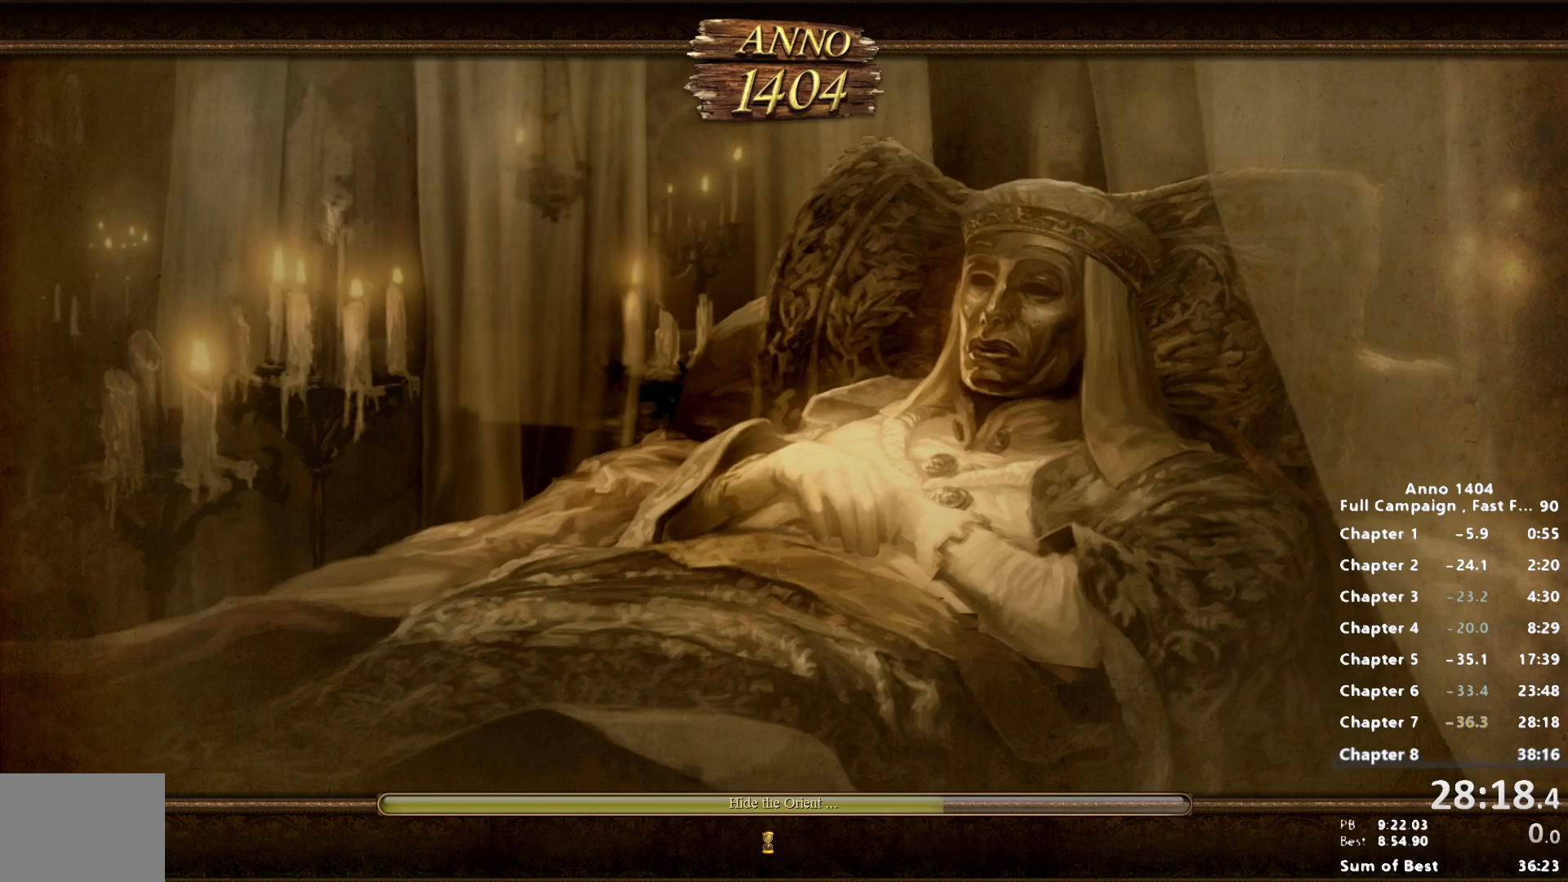
{"keys": [], "mouse": [], "events": [[217, "mouse_left", "down"], [267, "mouse_left", "up"], [350, "mouse_left", "down"], [450, "mouse_left", "up"]]}
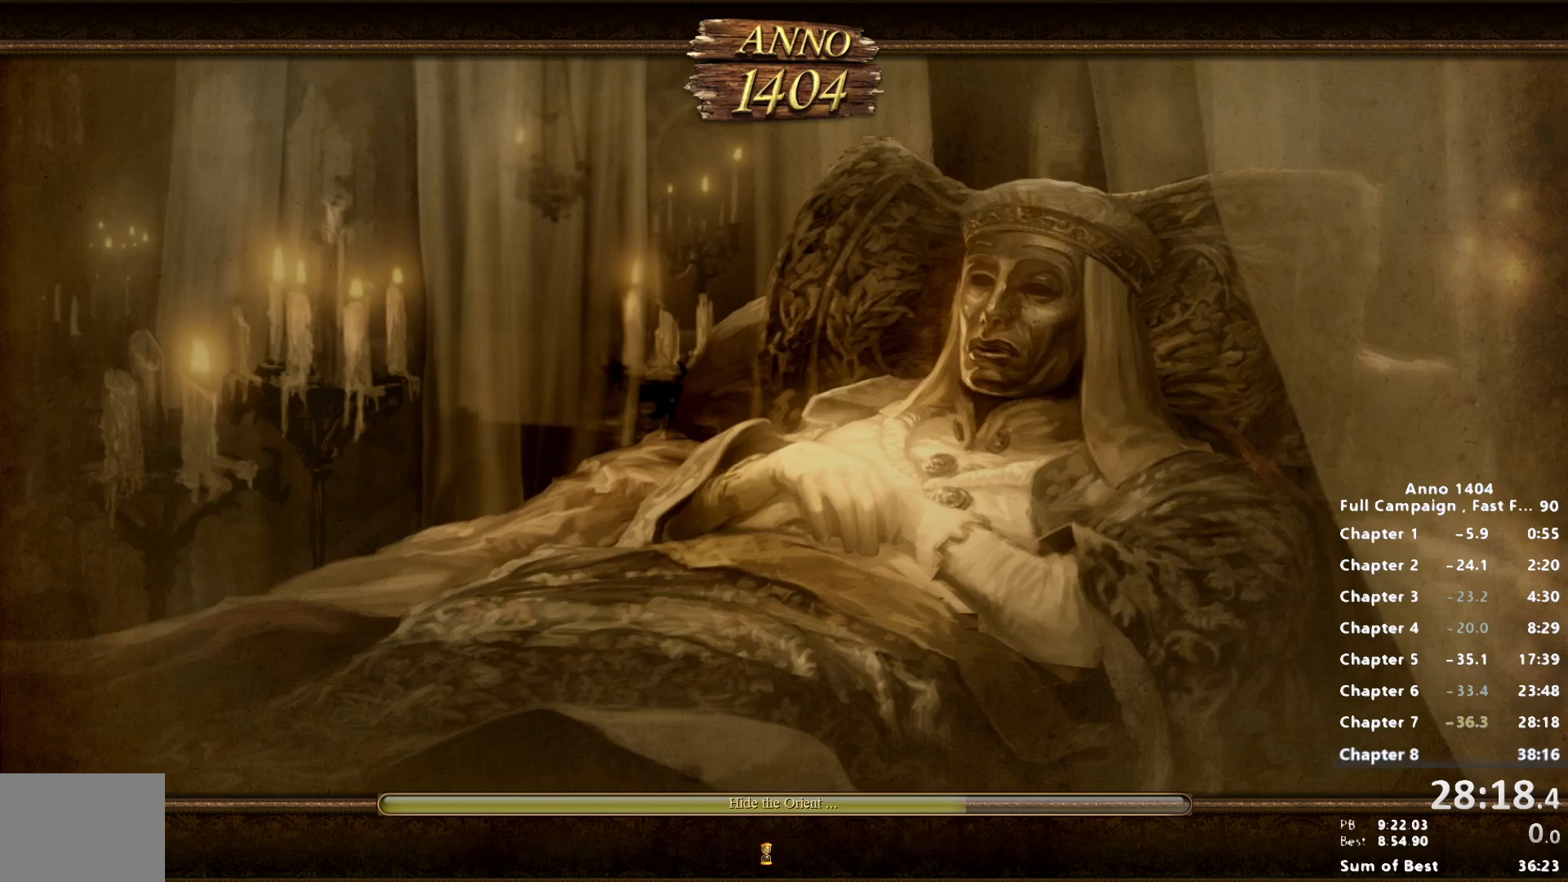
{"keys": [], "mouse": [], "events": [[33, "mouse_left", "down"], [83, "mouse_left", "up"], [417, "mouse_left", "down"], [450, "mouse_left", "up"]]}
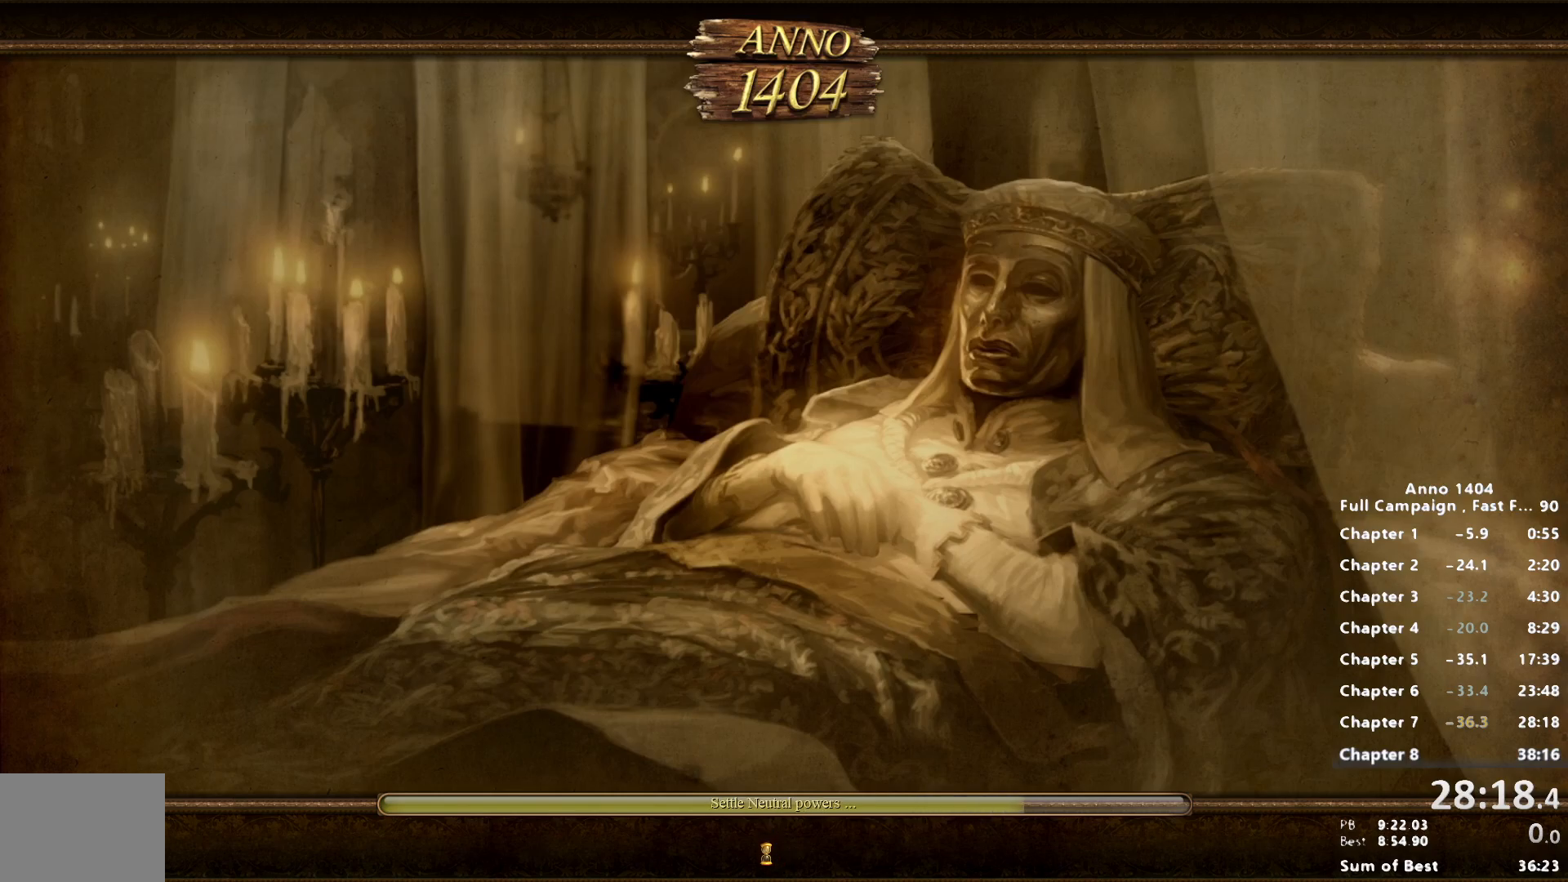
{"keys": [], "mouse": [], "events": [[50, "mouse_left", "down"], [100, "mouse_left", "up"], [183, "mouse_left", "down"], [233, "mouse_left", "up"], [283, "mouse_left", "down"], [383, "mouse_left", "up"], [417, "mouse_left", "down"], [467, "mouse_left", "up"]]}
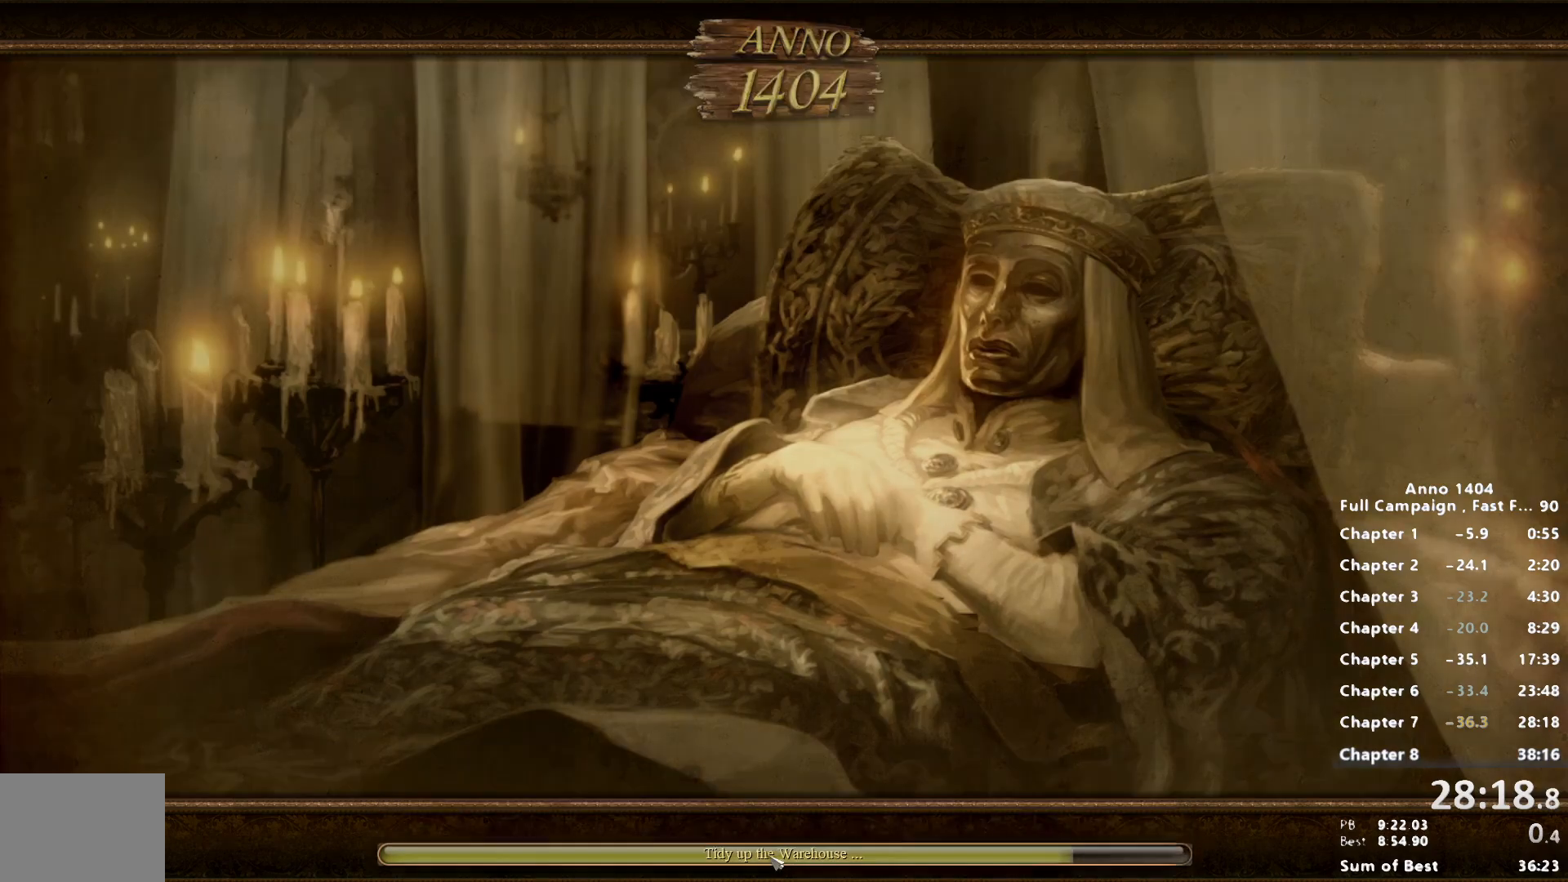
{"keys": [], "mouse": ["left"], "events": [[67, "mouse_left", "down"], [117, "mouse_left", "up"], [200, "mouse_left", "down"], [250, "mouse_left", "up"], [350, "mouse_left", "down"], [383, "mouse_left", "up"], [483, "mouse_left", "down"]]}
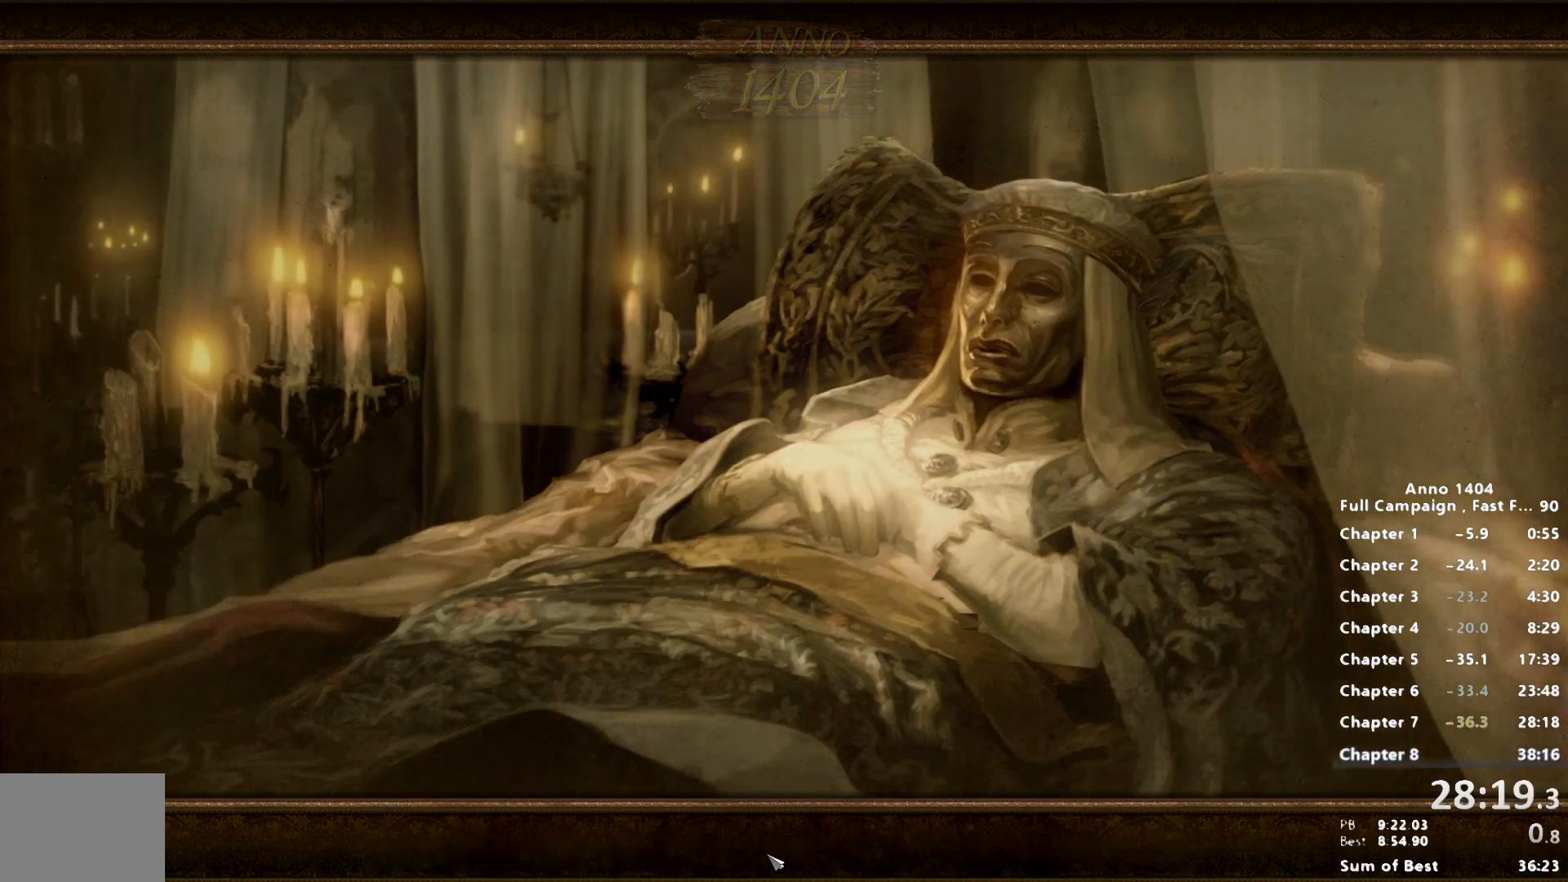
{"keys": [], "mouse": ["left"], "events": [[33, "mouse_left", "up"], [117, "mouse_left", "down"], [167, "mouse_left", "up"], [267, "mouse_left", "down"], [317, "mouse_left", "up"], [367, "mouse_left", "down"], [450, "mouse_left", "up"], [500, "mouse_left", "down"]]}
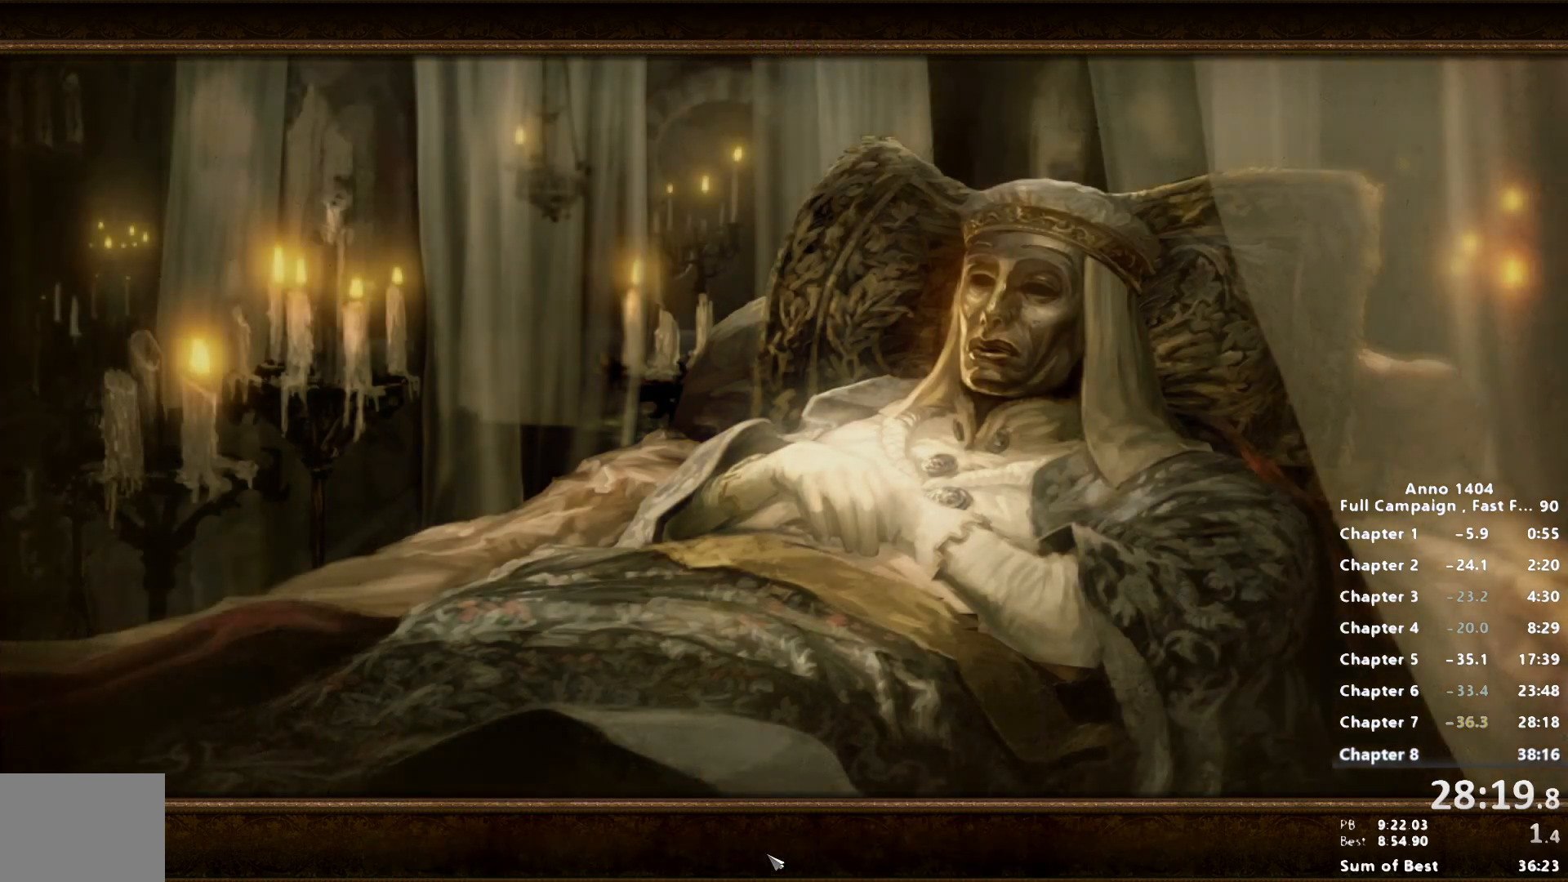
{"keys": [], "mouse": ["left"], "events": [[50, "mouse_left", "up"], [133, "mouse_left", "down"], [233, "mouse_left", "up"], [283, "mouse_left", "down"], [367, "mouse_left", "up"], [417, "mouse_left", "down"]]}
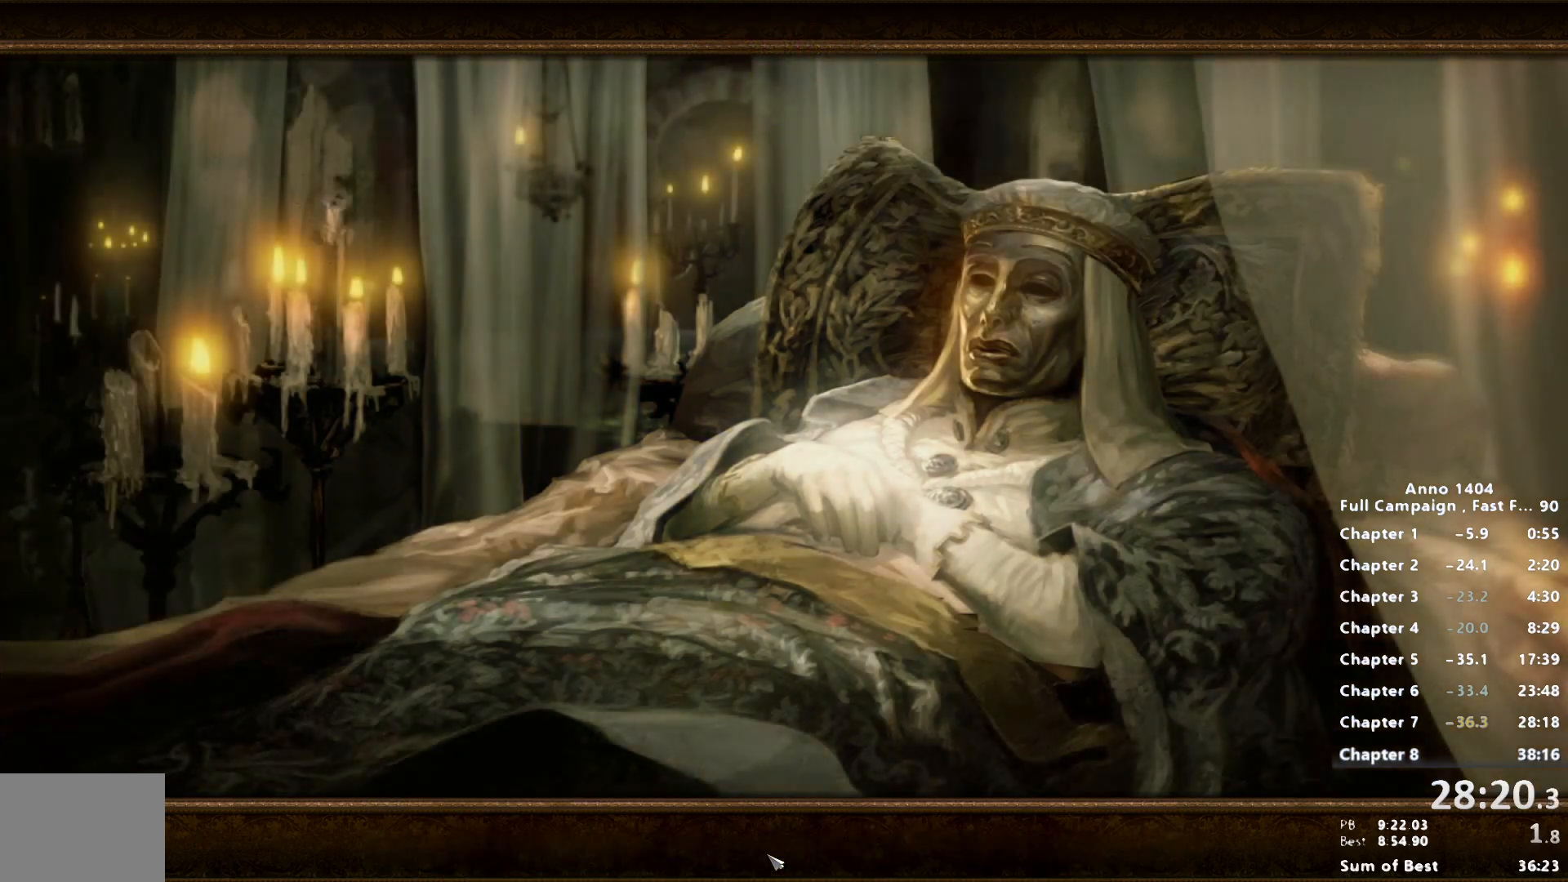
{"keys": [], "mouse": [], "events": [[17, "mouse_left", "up"], [67, "mouse_left", "down"], [100, "mouse_left", "up"], [200, "mouse_left", "down"], [250, "mouse_left", "up"], [333, "mouse_left", "down"], [383, "mouse_left", "up"]]}
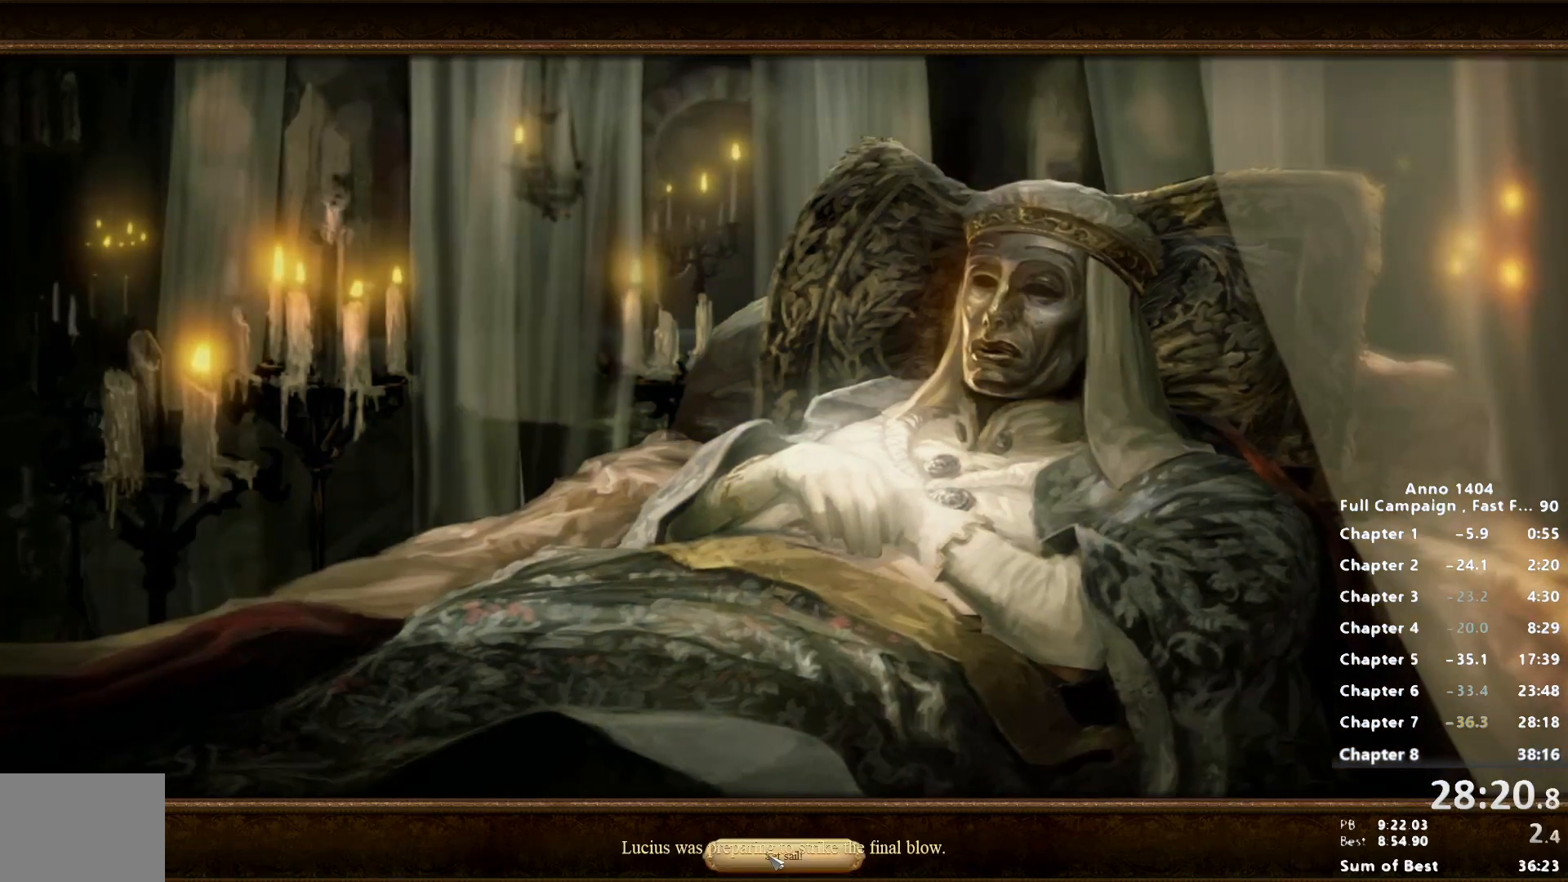
{"keys": ["escape"], "mouse": [], "events": [[83, "mouse_left", "down"], [117, "mouse_left", "up"], [167, "mouse_left", "down"], [217, "mouse_left", "up"], [317, "escape", "down"]]}
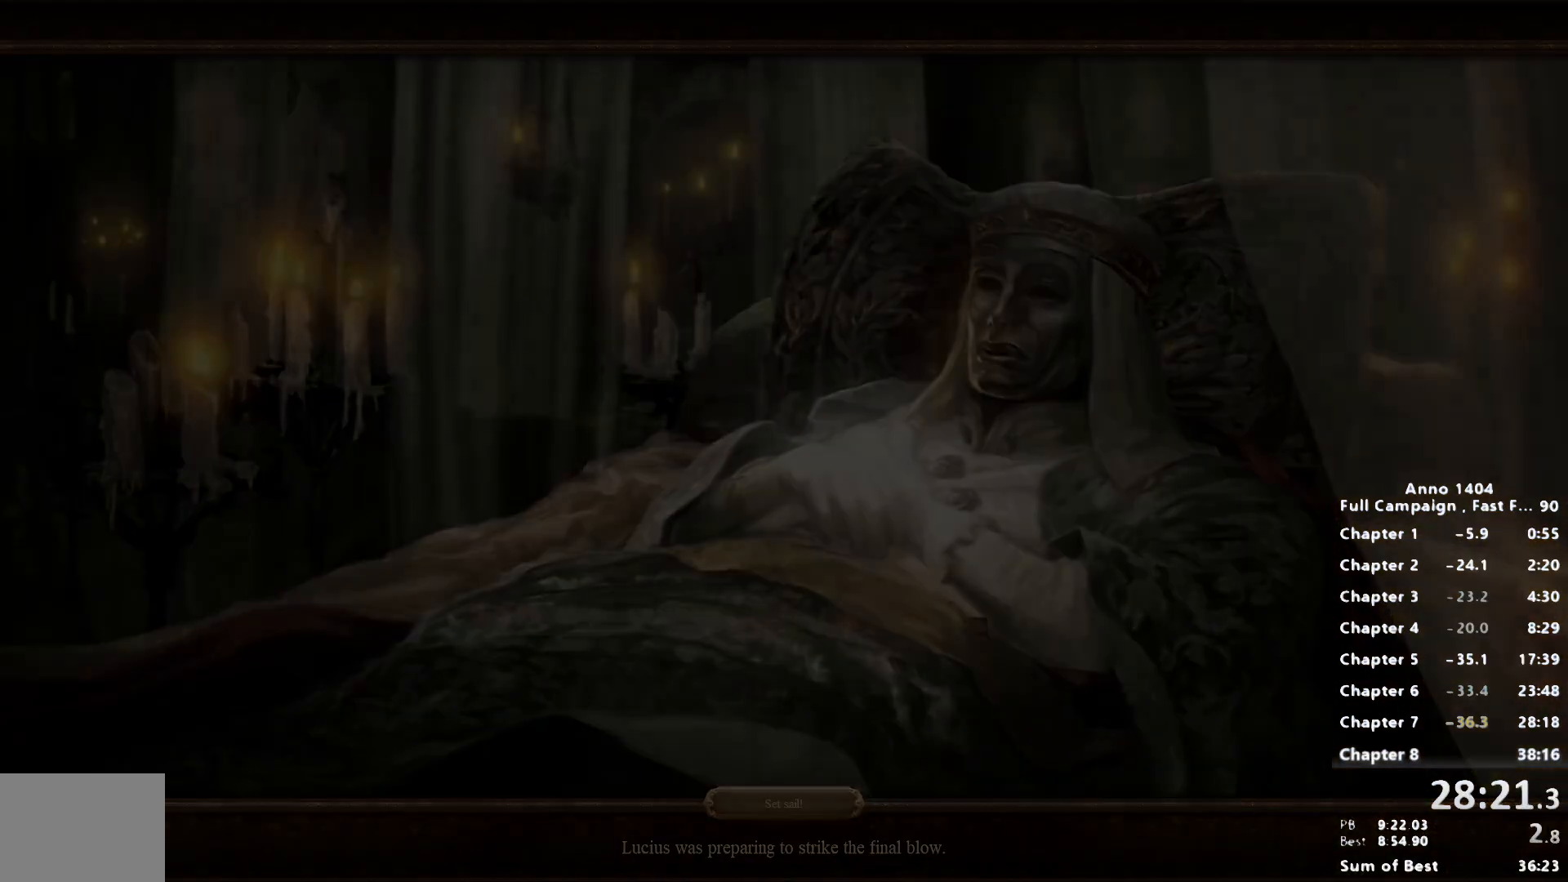
{"keys": ["escape"], "mouse": [], "events": []}
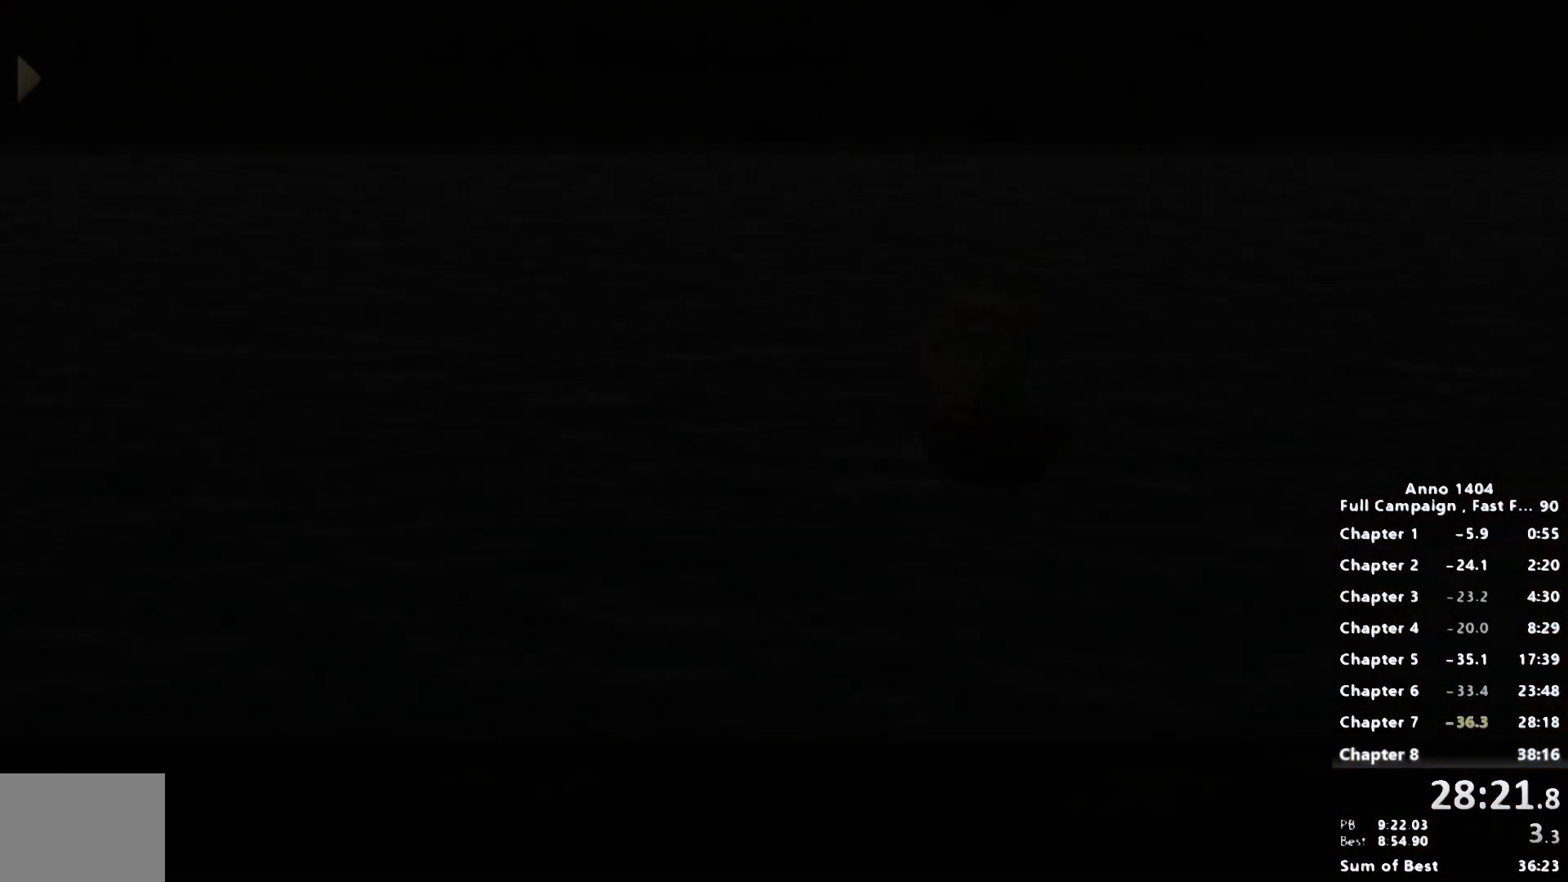
{"keys": [], "mouse": [], "events": [[333, "escape", "up"]]}
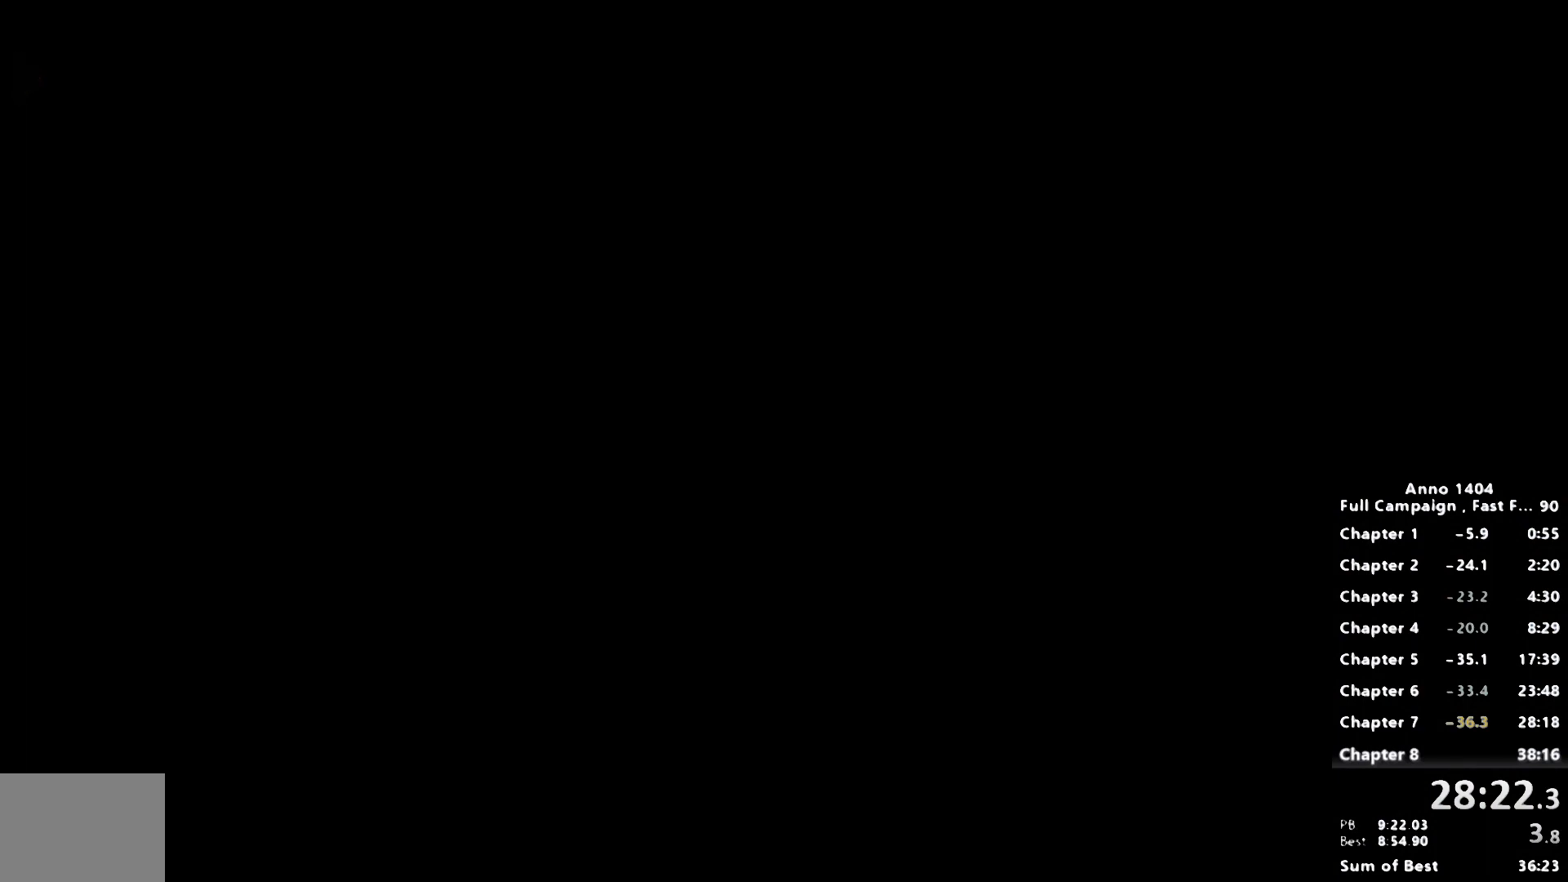
{"keys": [], "mouse": [], "events": []}
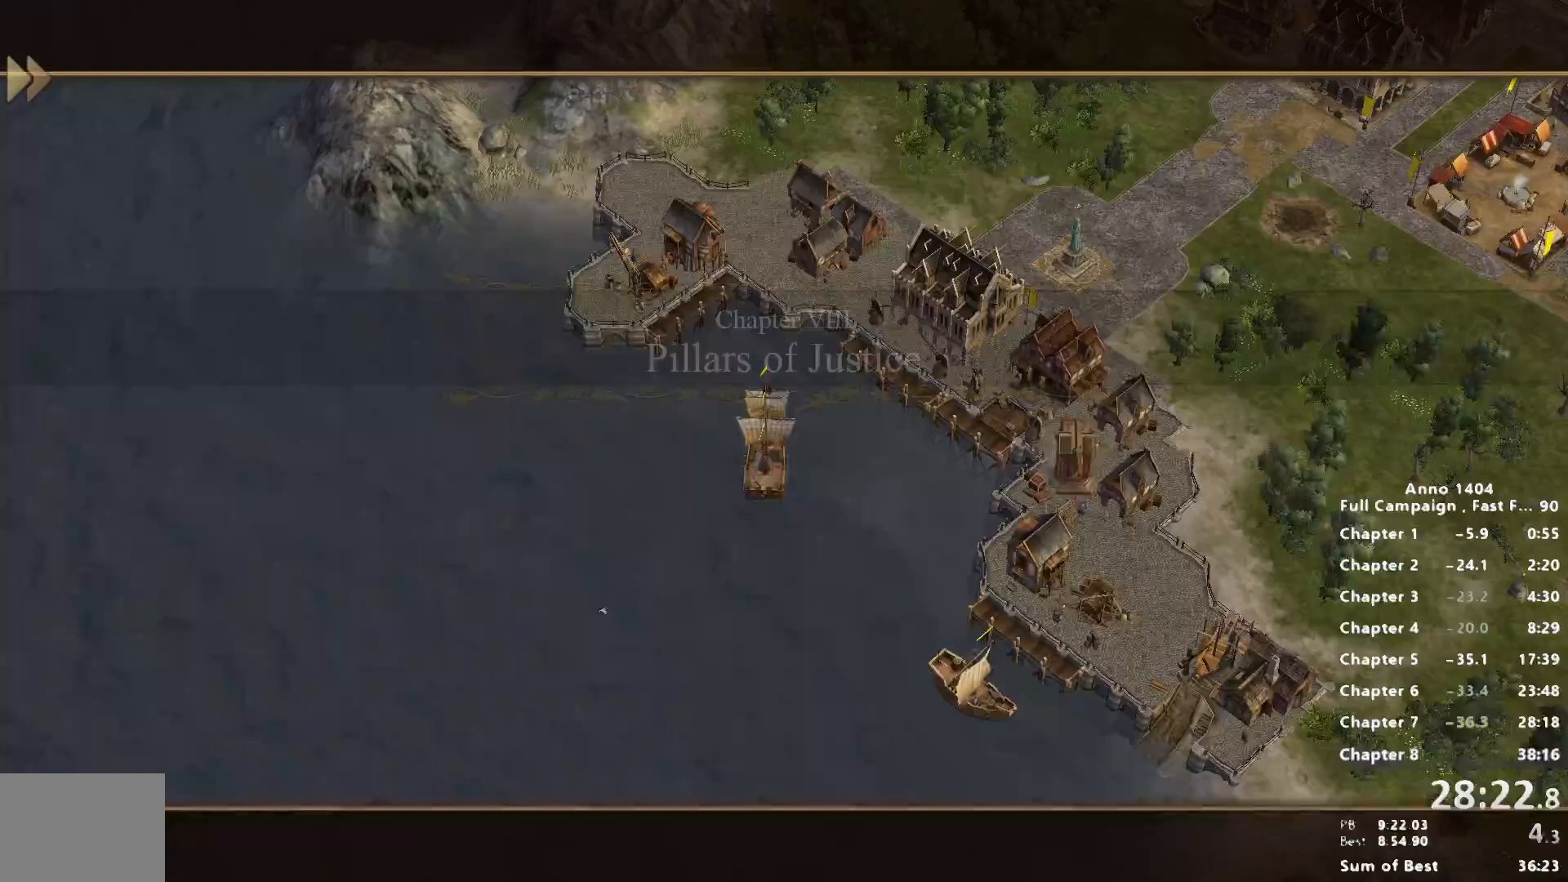
{"keys": [], "mouse": [], "events": []}
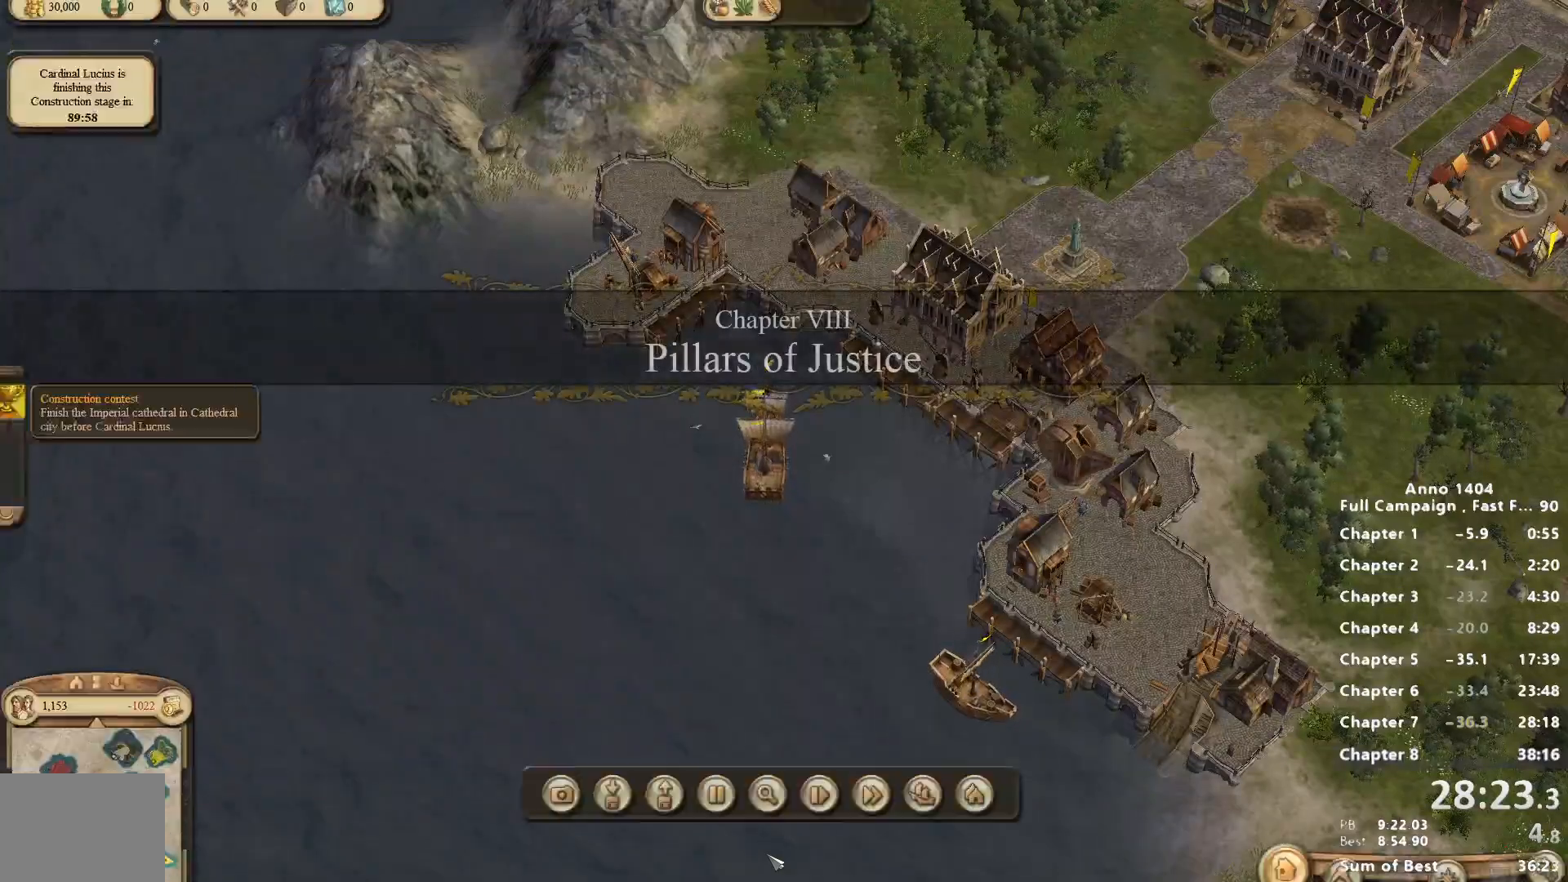
{"keys": [], "mouse": [], "events": []}
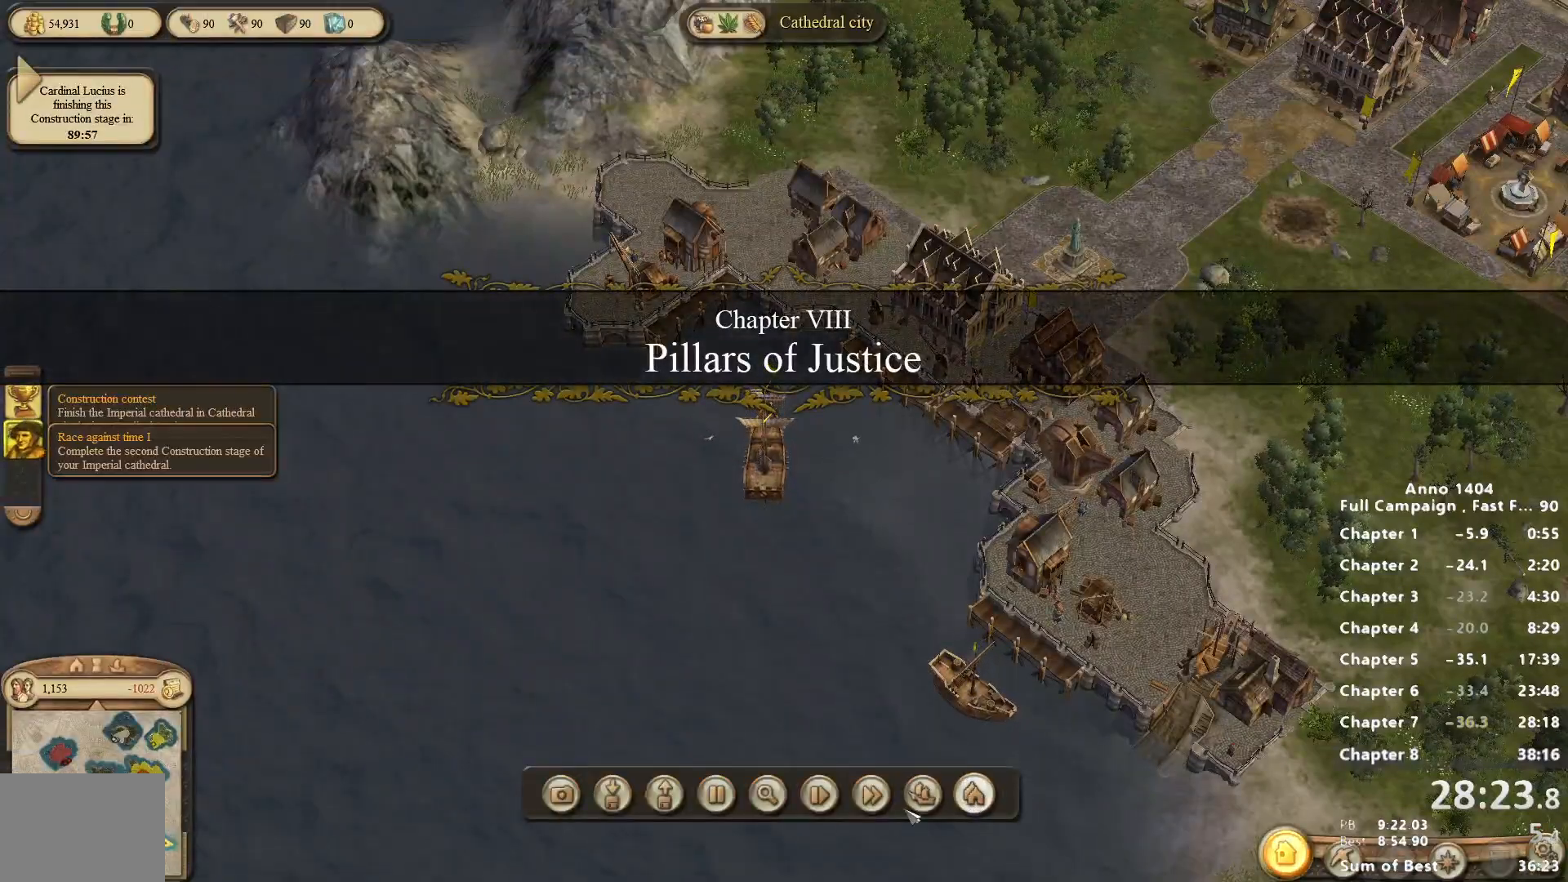
{"keys": [], "mouse": ["wheel_down"], "events": [[250, "mouse_left", "down"], [350, "mouse_left", "up"], [450, "mouse_wheel_down", "down"]]}
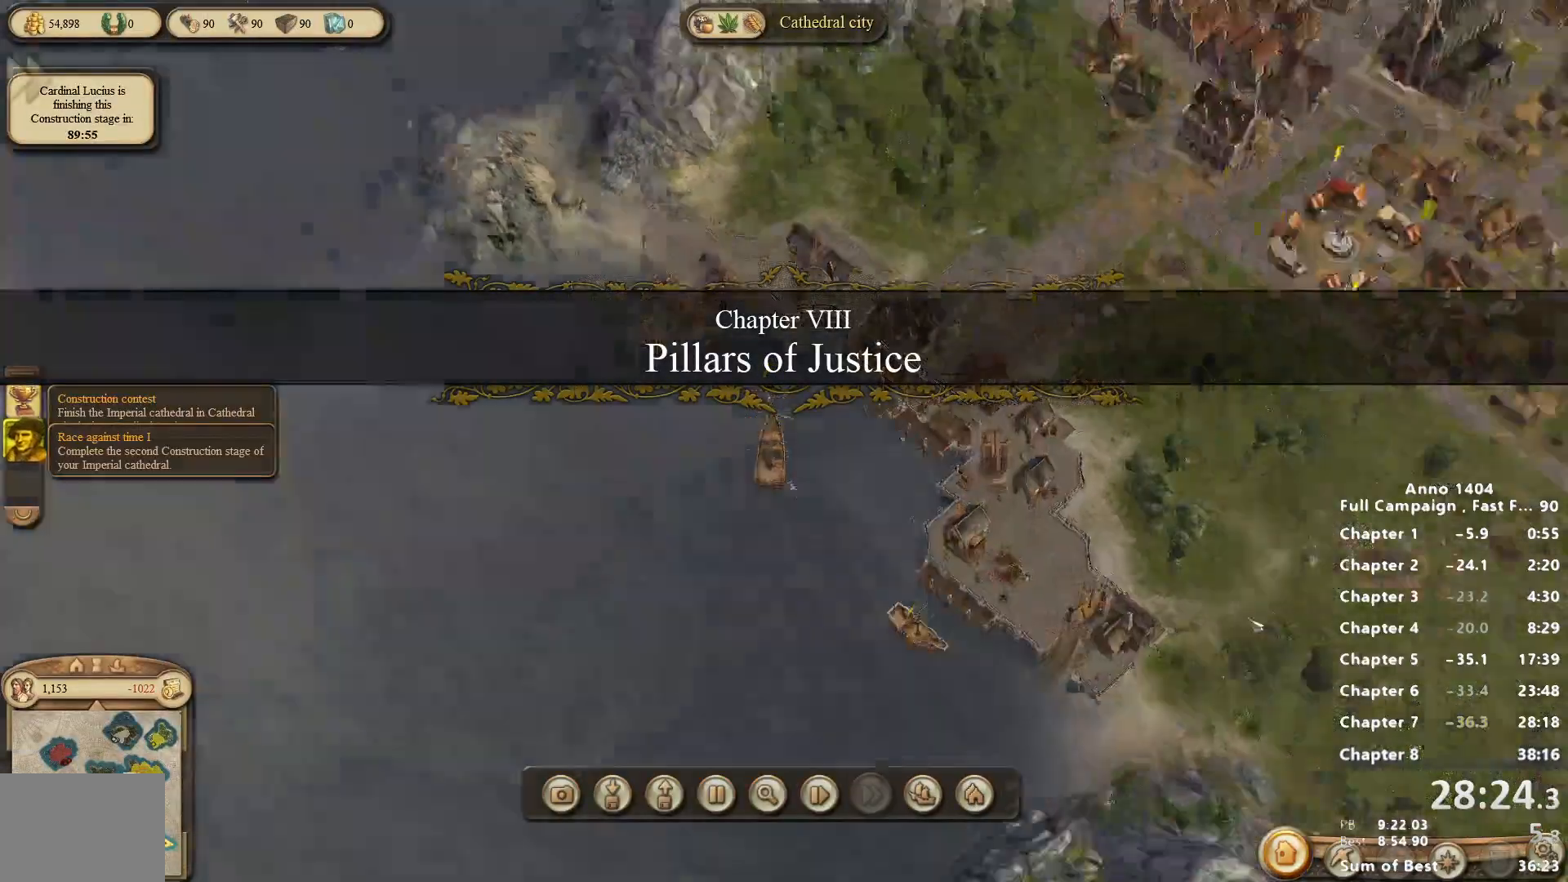
{"keys": [], "mouse": [], "events": [[33, "mouse_wheel_down", "up"], [133, "mouse_right", "down"], [317, "mouse_right", "up"]]}
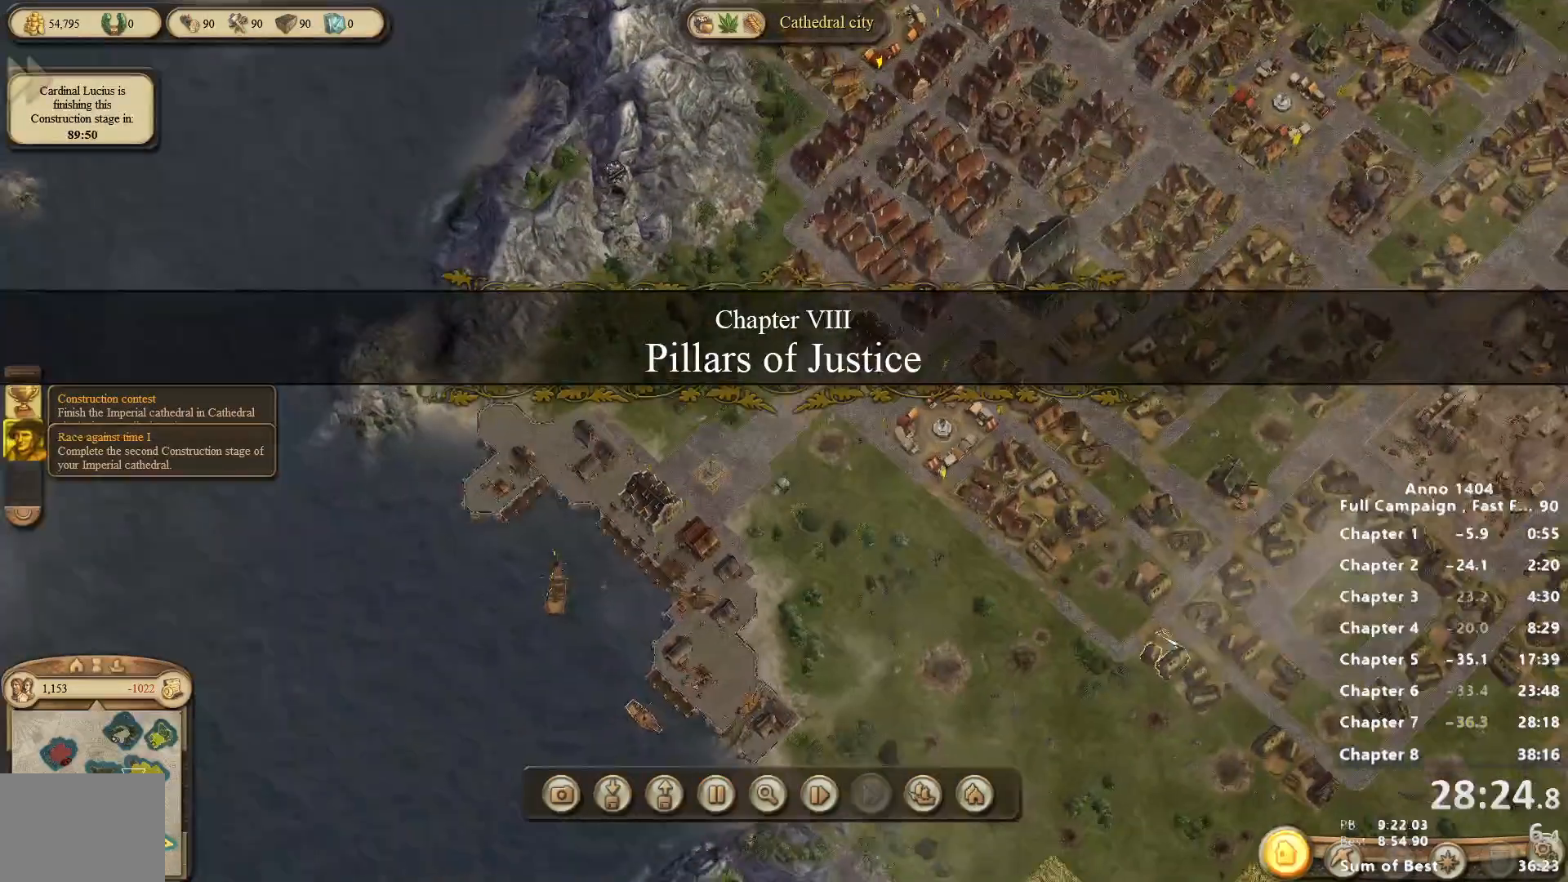
{"keys": [], "mouse": ["left"], "events": [[467, "mouse_left", "down"]]}
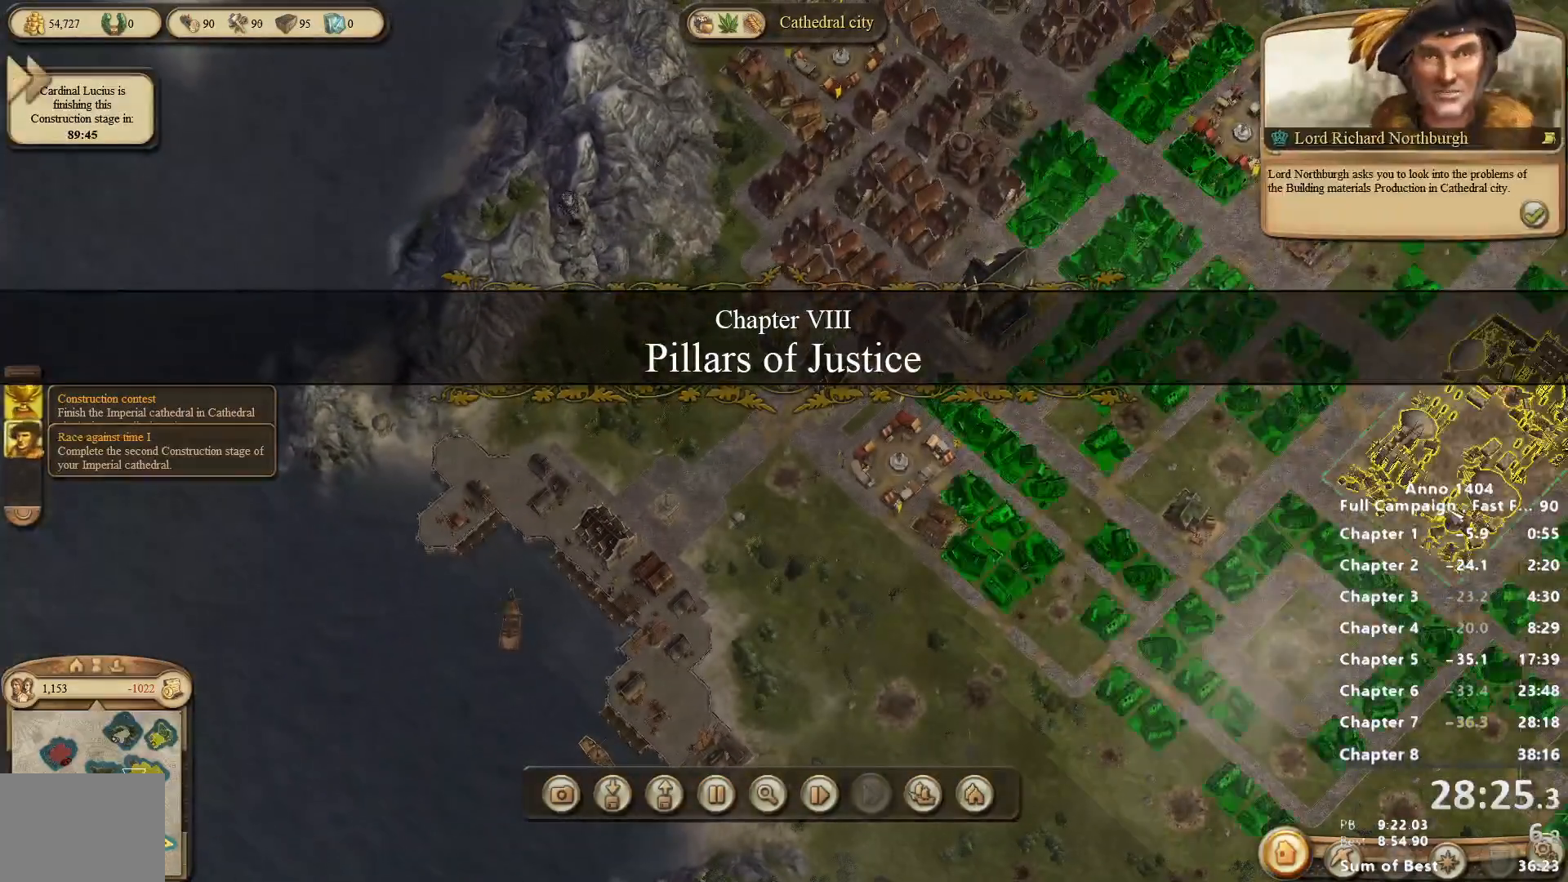
{"keys": [], "mouse": [], "events": [[17, "mouse_left", "up"]]}
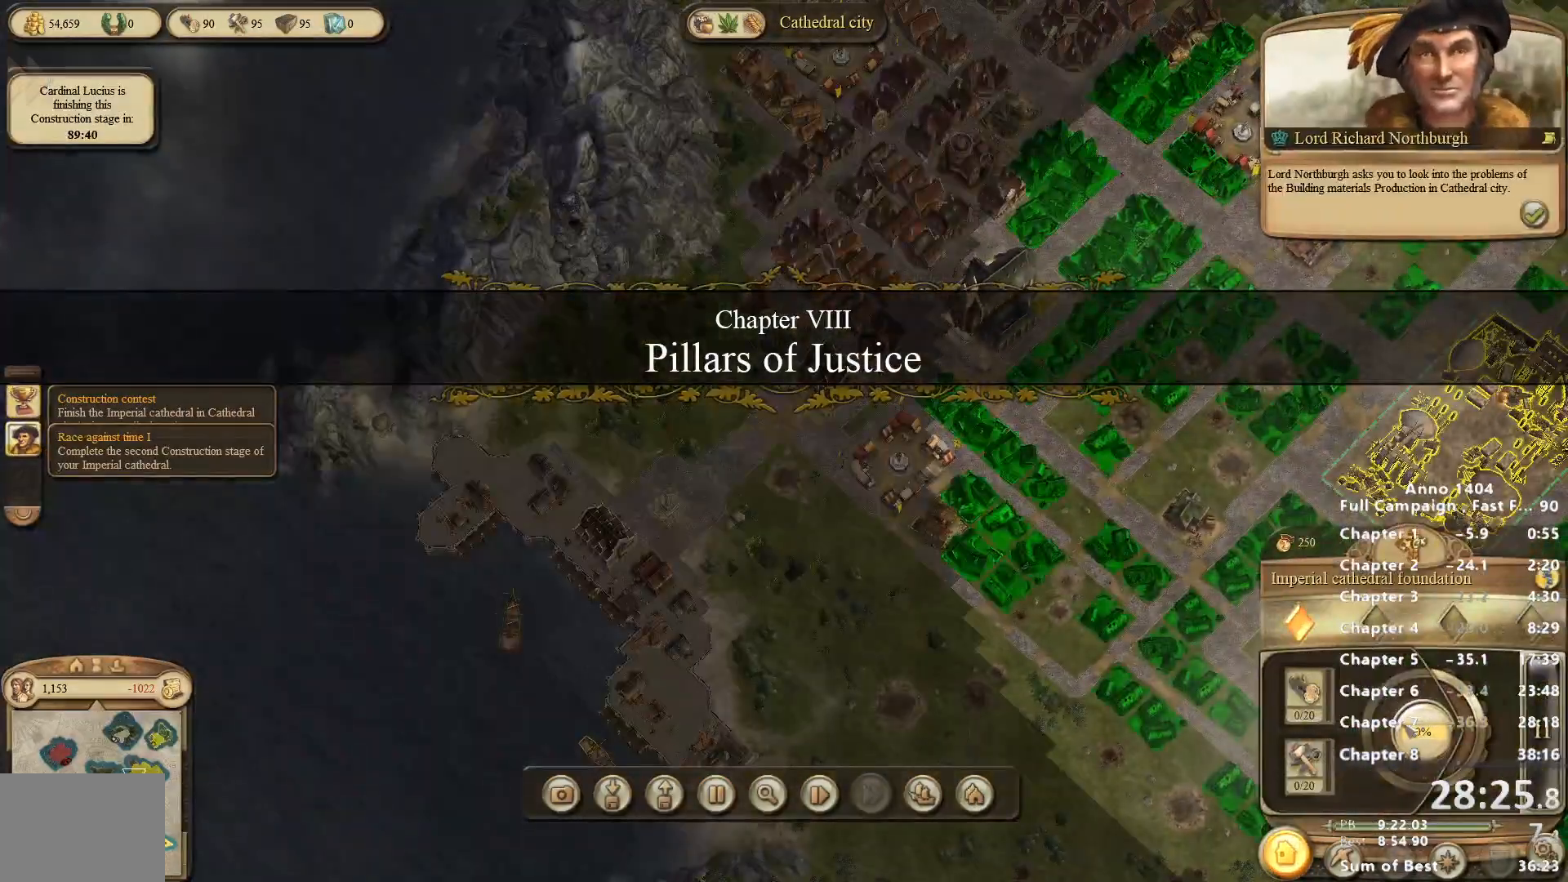
{"keys": [], "mouse": [], "events": [[83, "mouse_left", "down"], [133, "mouse_left", "up"]]}
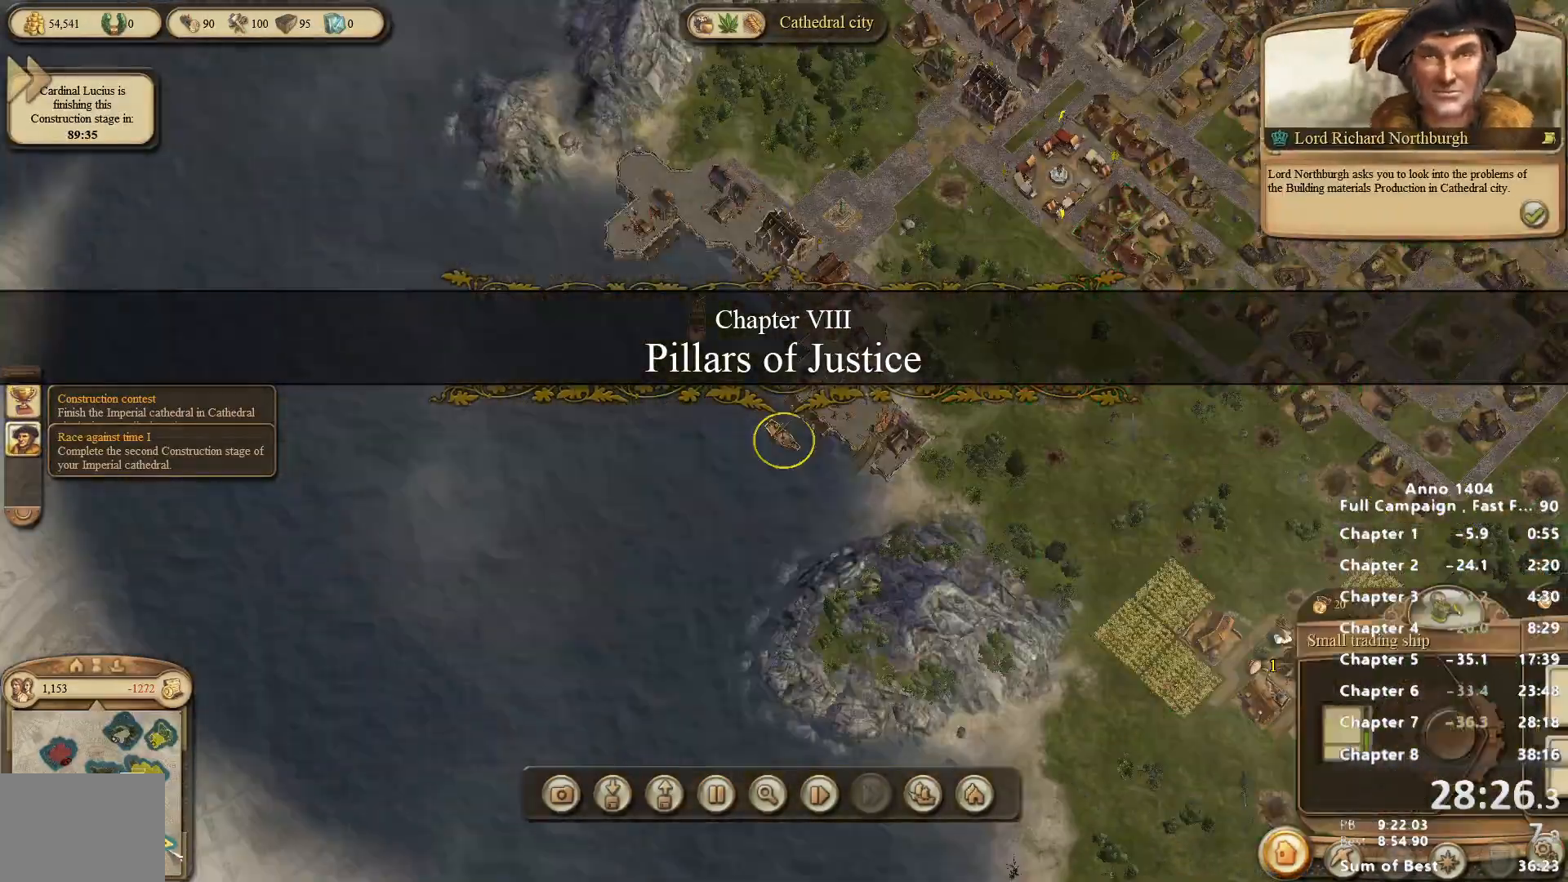
{"keys": [], "mouse": ["right"], "events": [[417, "mouse_right", "down"]]}